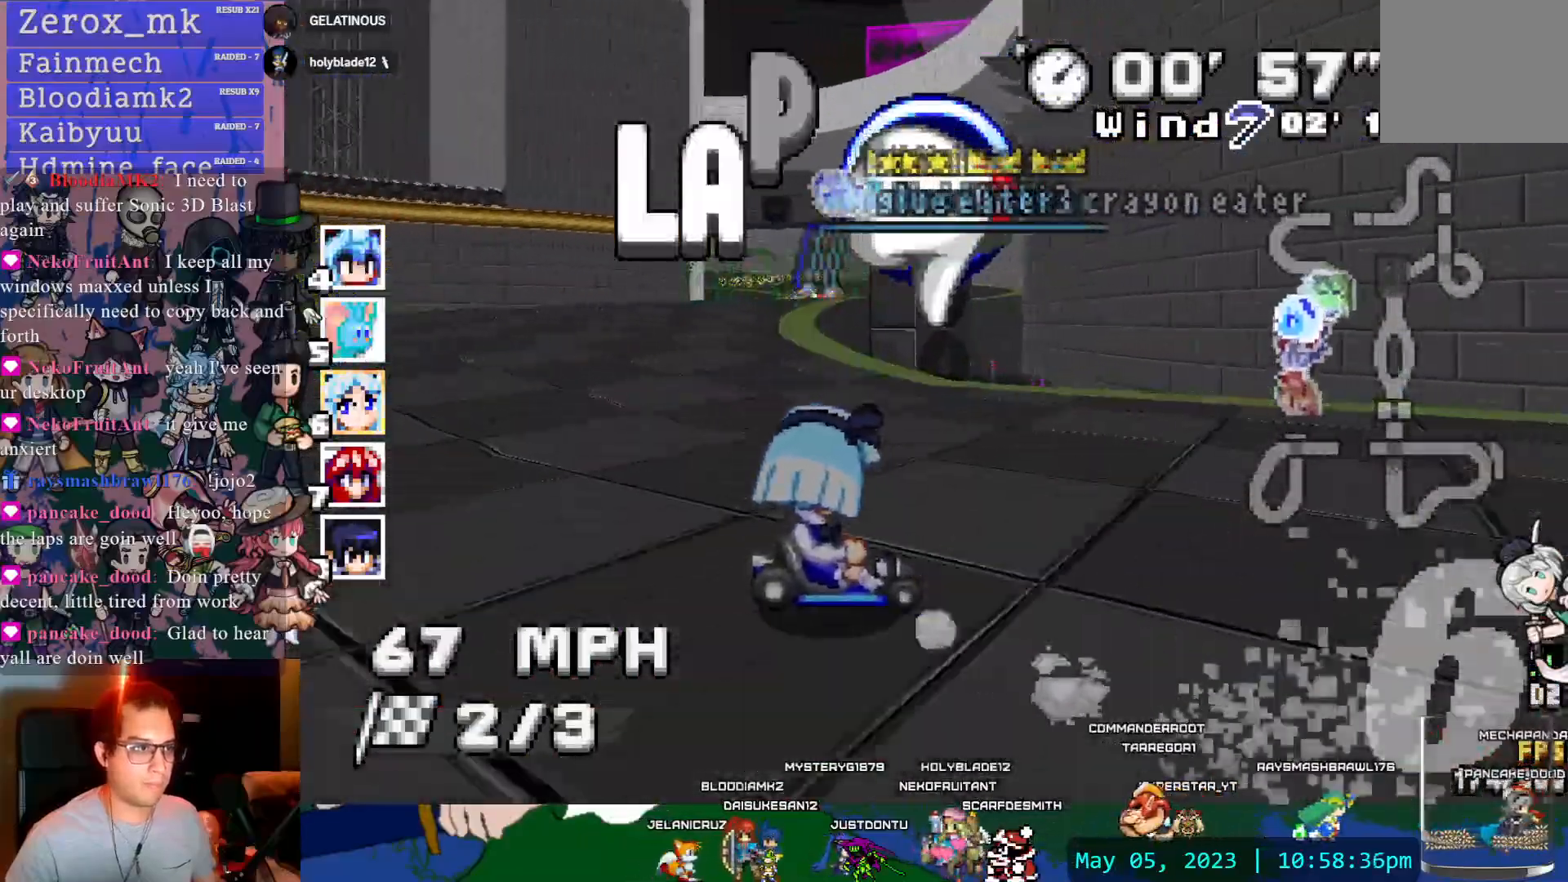
Gameplay with a controller (PlayStation layout); each line is a JSON object with the inputs held at the frame after it (dt_ms = milliseconds from this image to that frame). "events" lists button and stick changes between this image and that frame as [ms after this image, input, new state], when the widget could be followed in between. Not read: L3 R3.
{"dt_ms": 500, "buttons": ["CROSS"], "left_stick": "left", "right_stick": "center", "events": [[17, "left_stick", "right"], [217, "R1", "up"], [233, "left_stick", "left"]]}
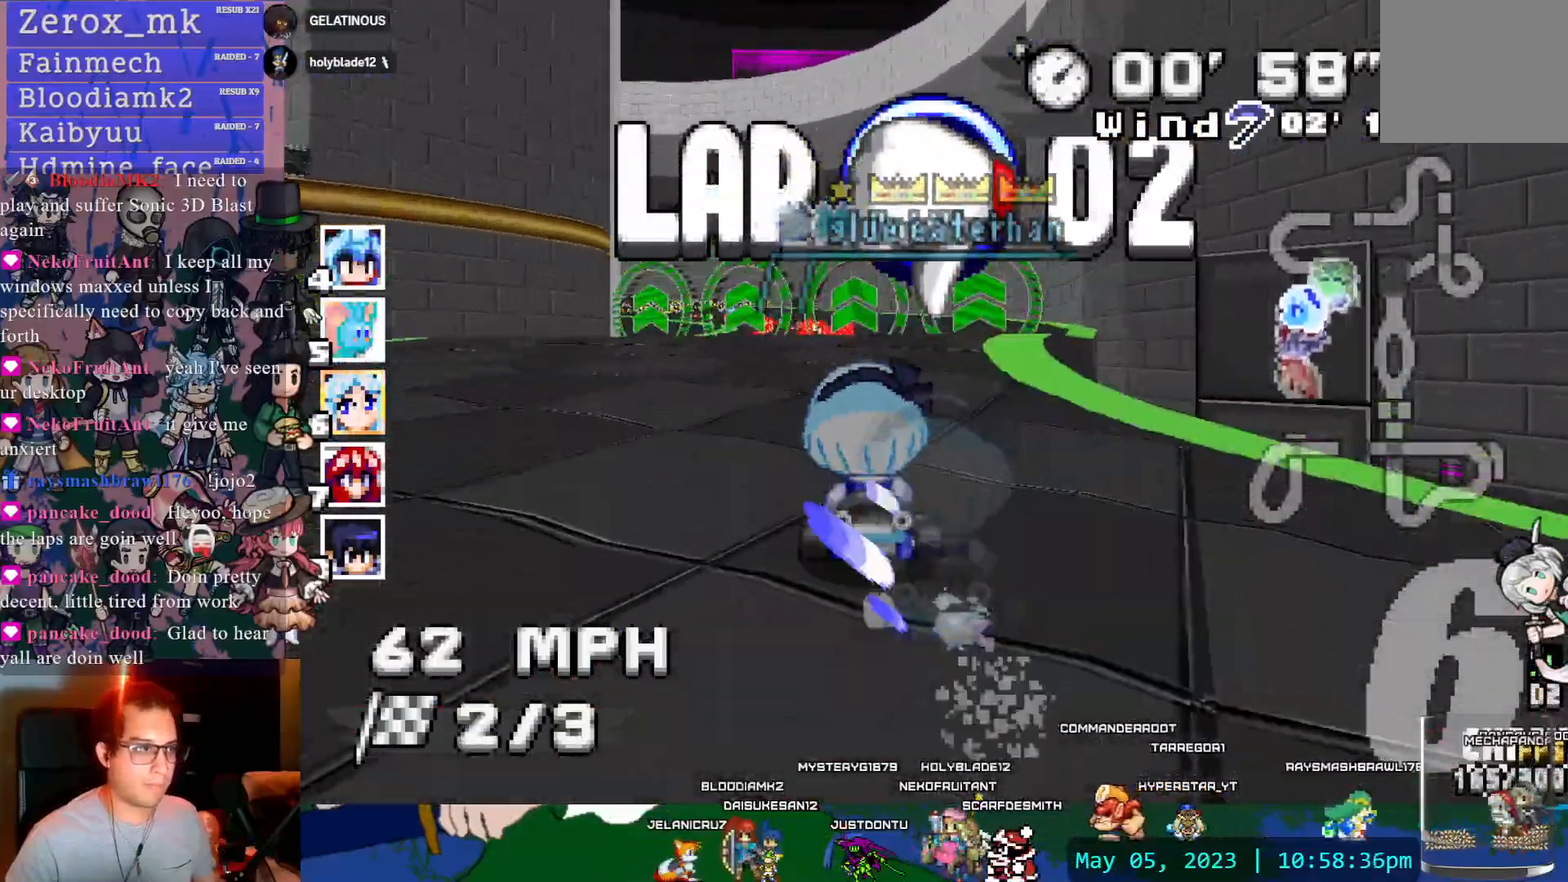
{"dt_ms": 500, "buttons": ["CROSS", "R1"], "left_stick": "left", "right_stick": "center", "events": [[217, "R1", "down"]]}
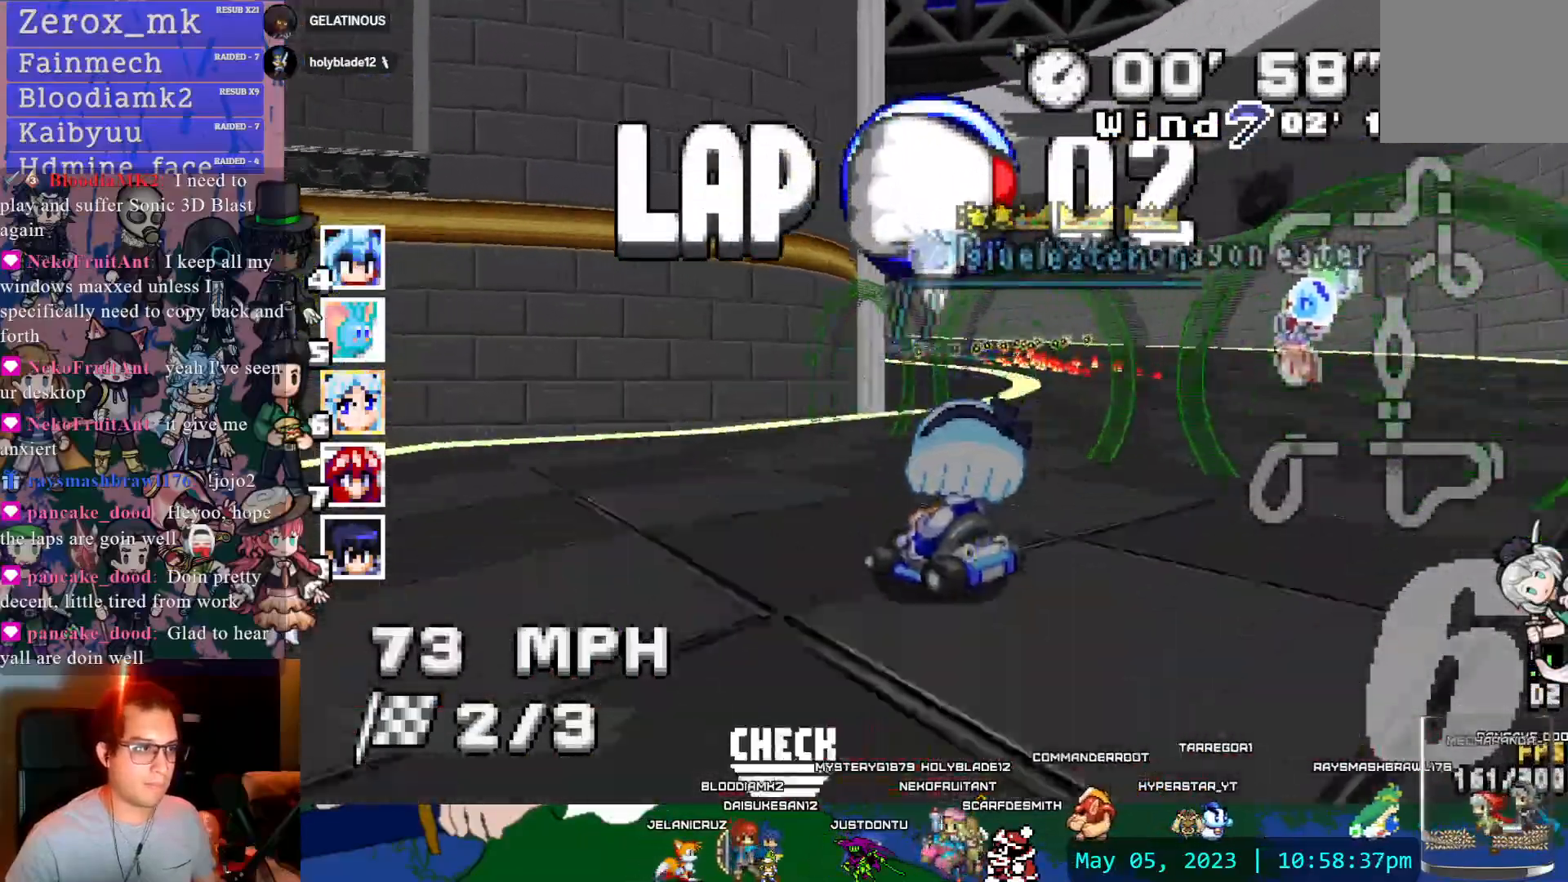
{"dt_ms": 500, "buttons": ["CROSS", "R1"], "left_stick": "center", "right_stick": "center", "events": [[417, "left_stick", "center"]]}
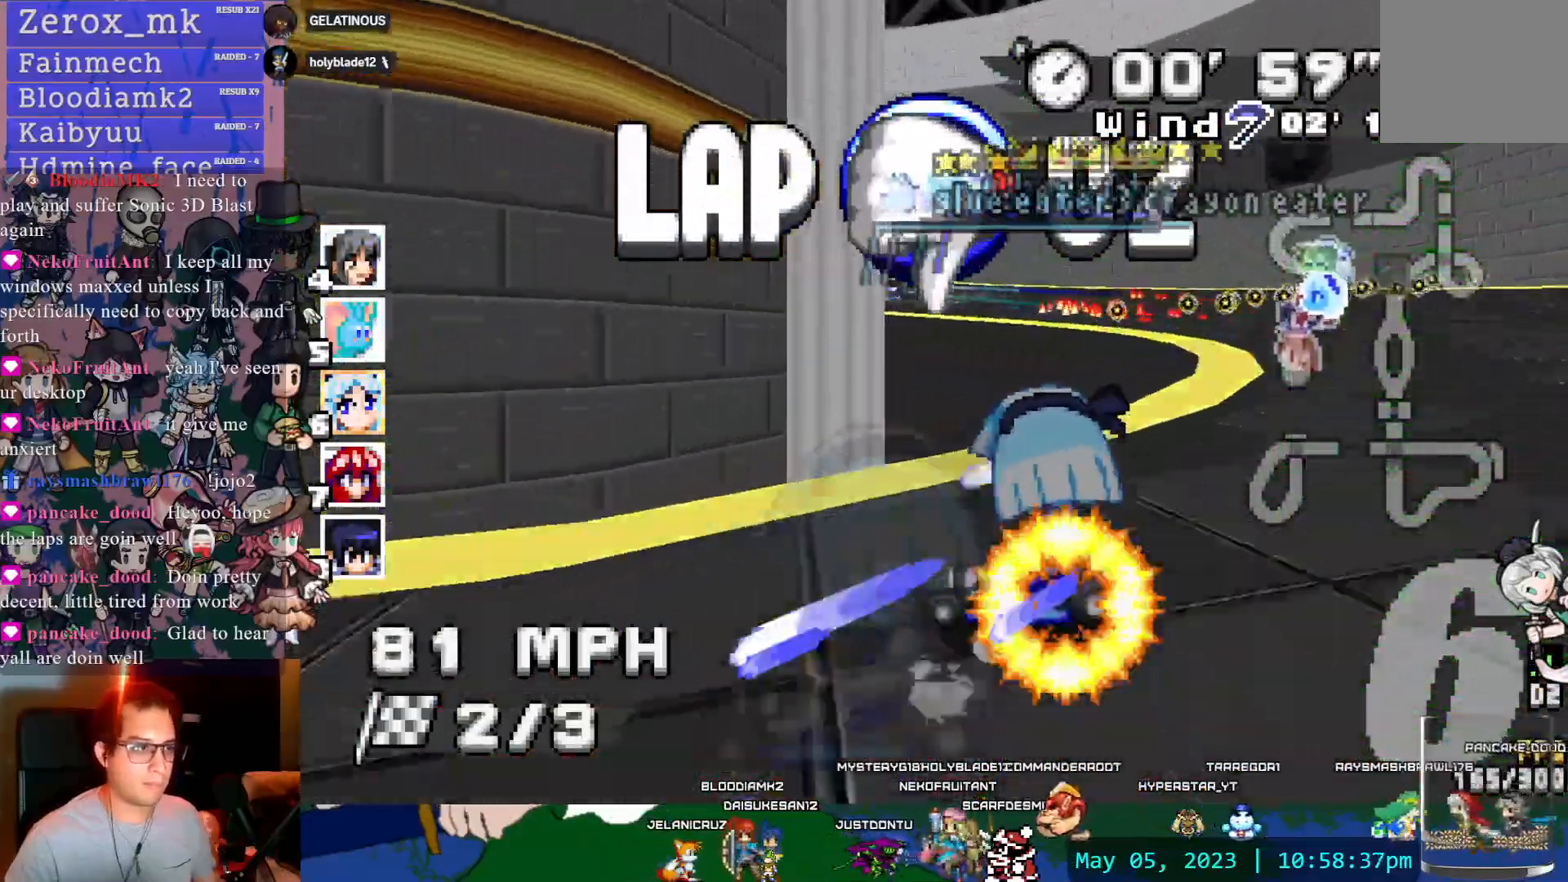
{"dt_ms": 500, "buttons": ["CROSS", "R1"], "left_stick": "center", "right_stick": "center", "events": [[83, "left_stick", "left"], [250, "left_stick", "center"]]}
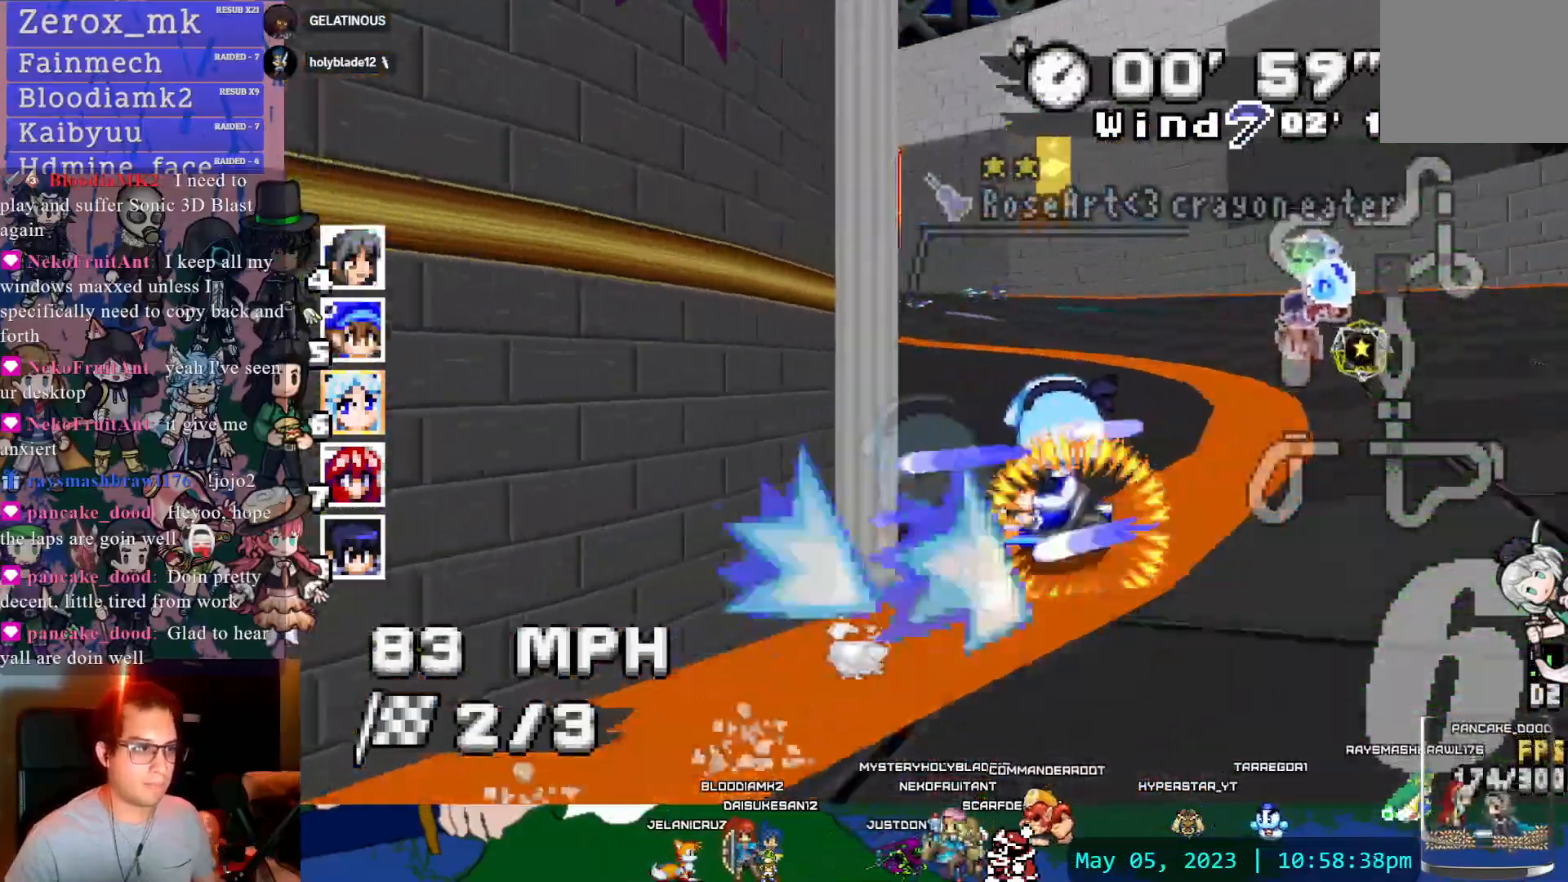
{"dt_ms": 500, "buttons": ["CROSS"], "left_stick": "center", "right_stick": "center", "events": [[167, "R1", "up"], [233, "left_stick", "left"], [417, "left_stick", "center"]]}
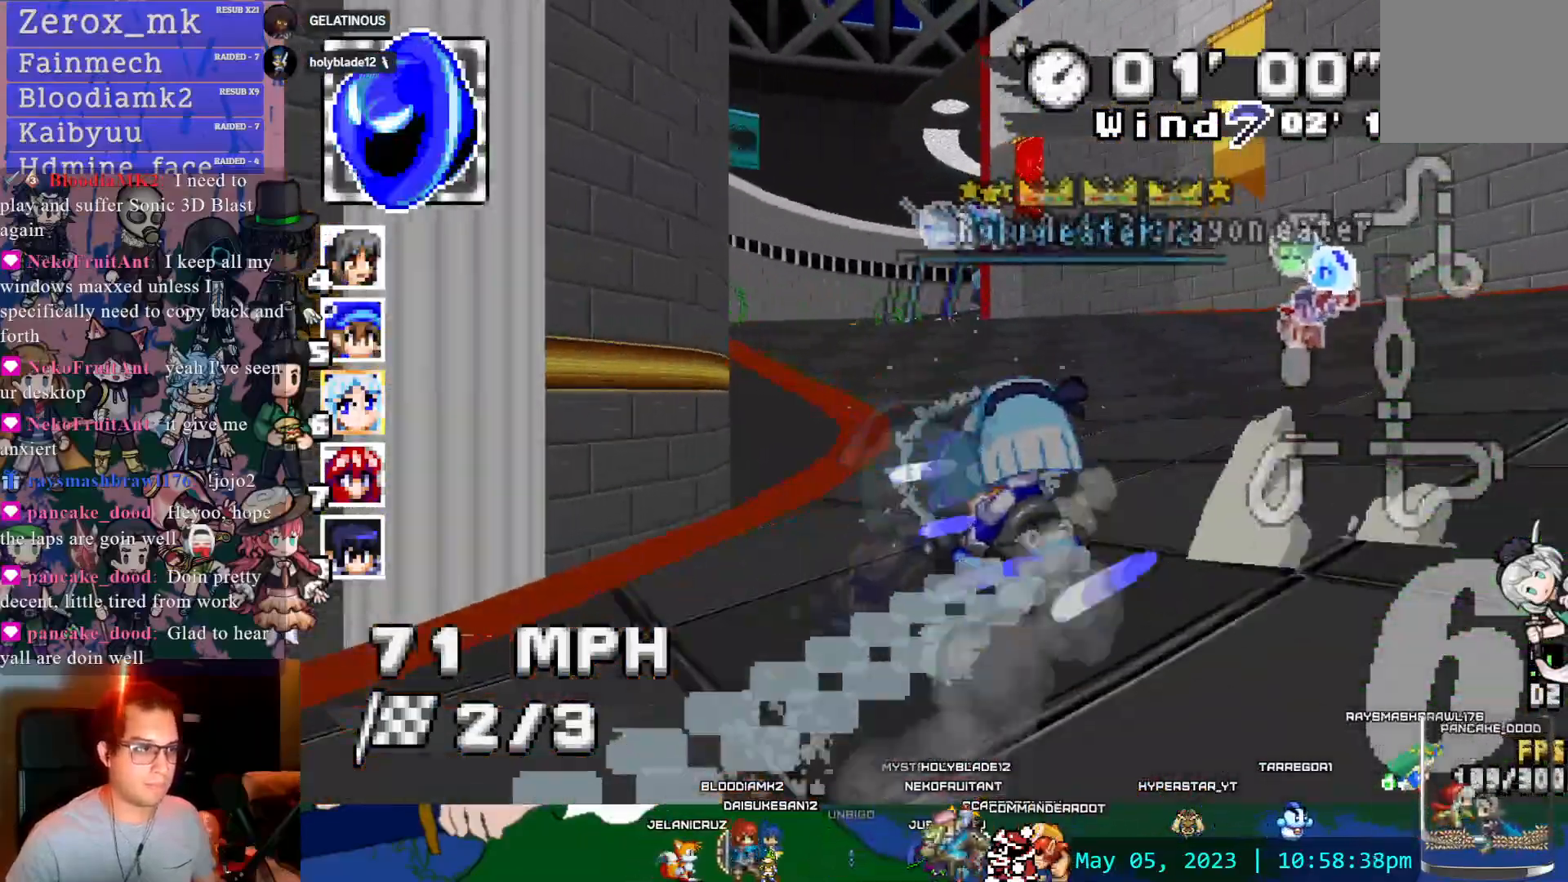
{"dt_ms": 500, "buttons": ["CROSS"], "left_stick": "center", "right_stick": "center", "events": []}
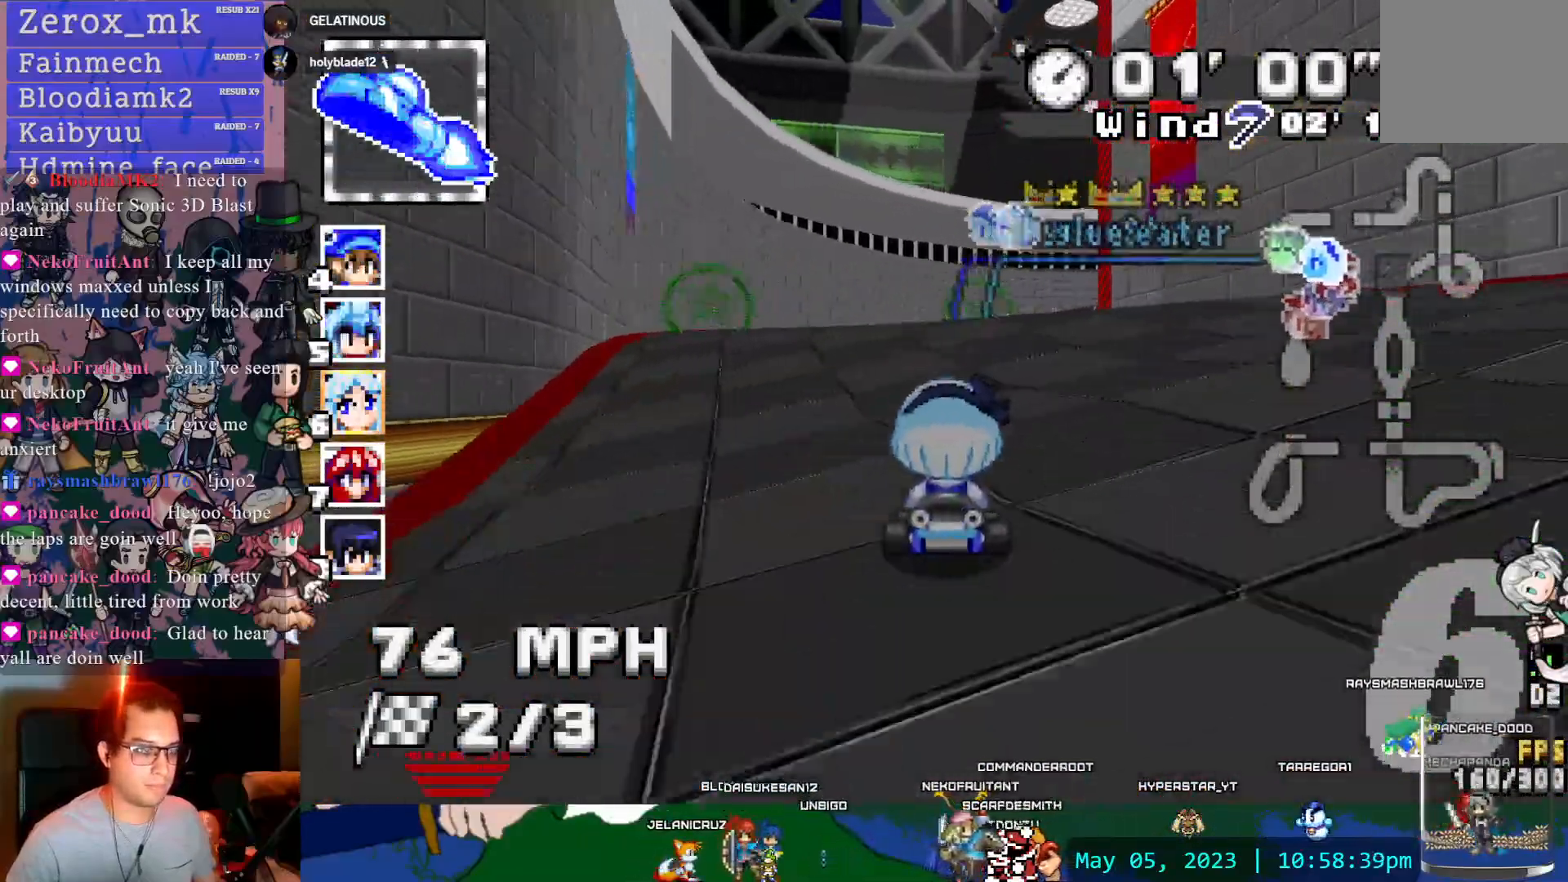
{"dt_ms": 500, "buttons": ["CROSS", "R1"], "left_stick": "right", "right_stick": "center", "events": [[67, "left_stick", "down-right"], [167, "R1", "down"], [217, "left_stick", "right"]]}
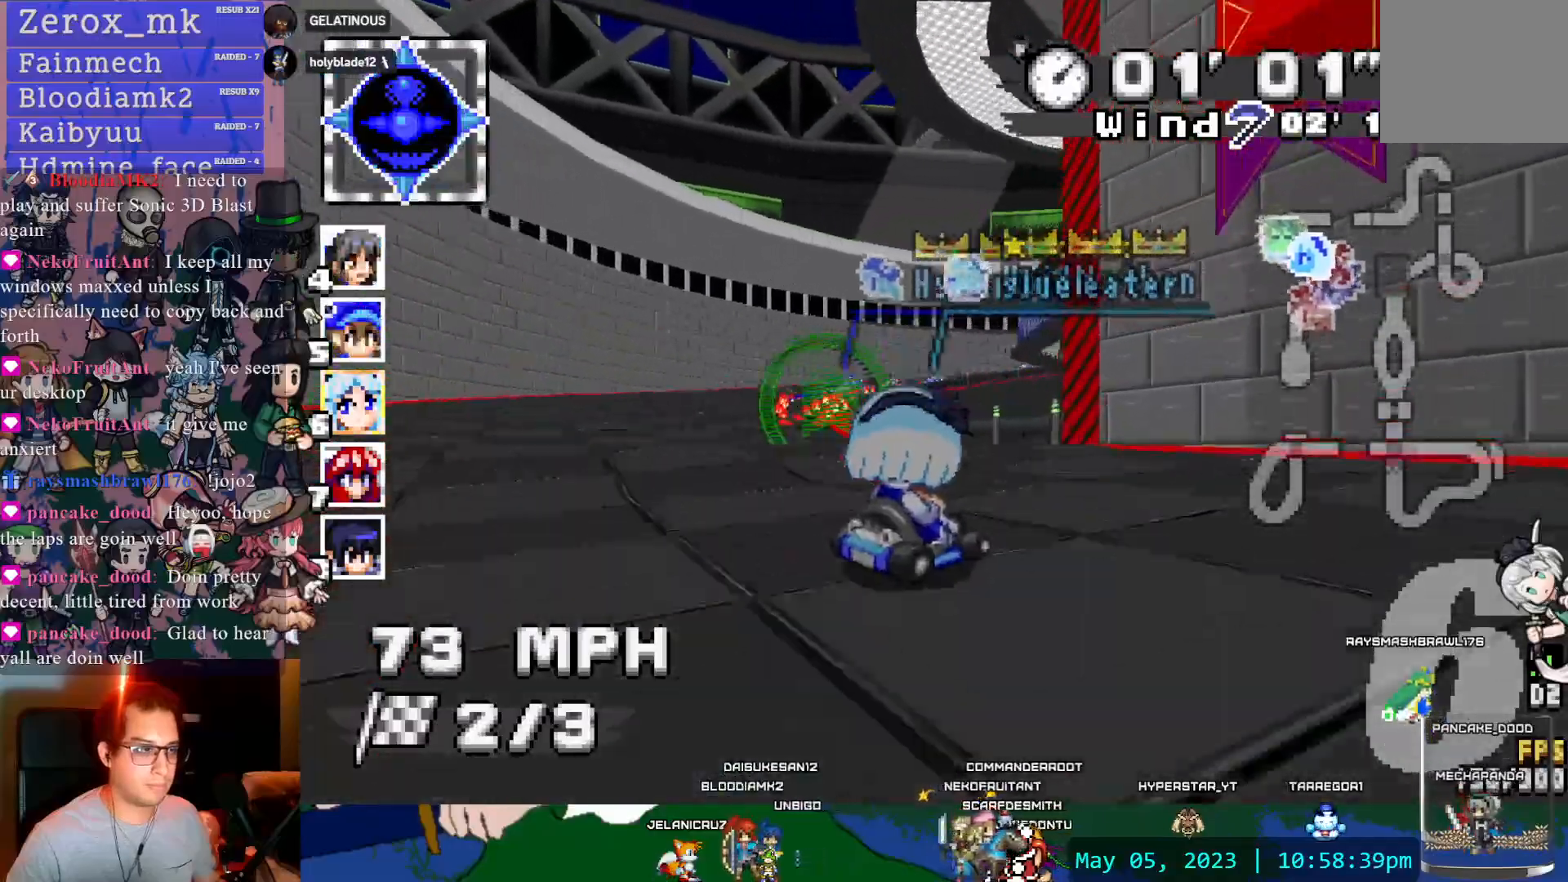
{"dt_ms": 500, "buttons": ["CROSS", "R1"], "left_stick": "center", "right_stick": "center", "events": [[183, "left_stick", "center"], [233, "left_stick", "left"], [467, "left_stick", "center"]]}
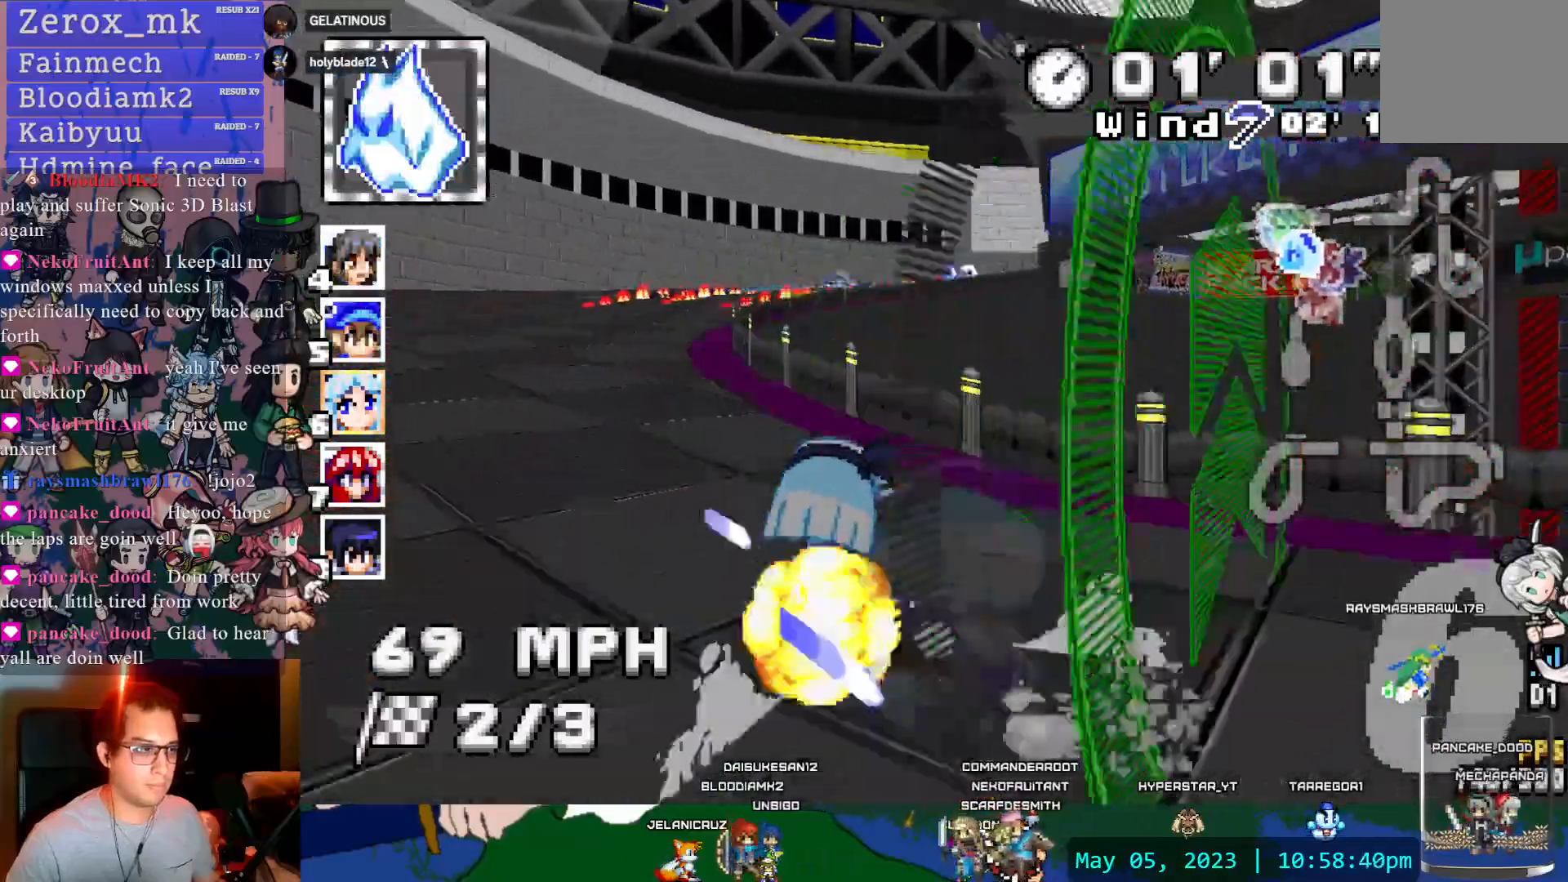
{"dt_ms": 500, "buttons": ["CROSS", "R1"], "left_stick": "right", "right_stick": "center", "events": [[17, "left_stick", "right"]]}
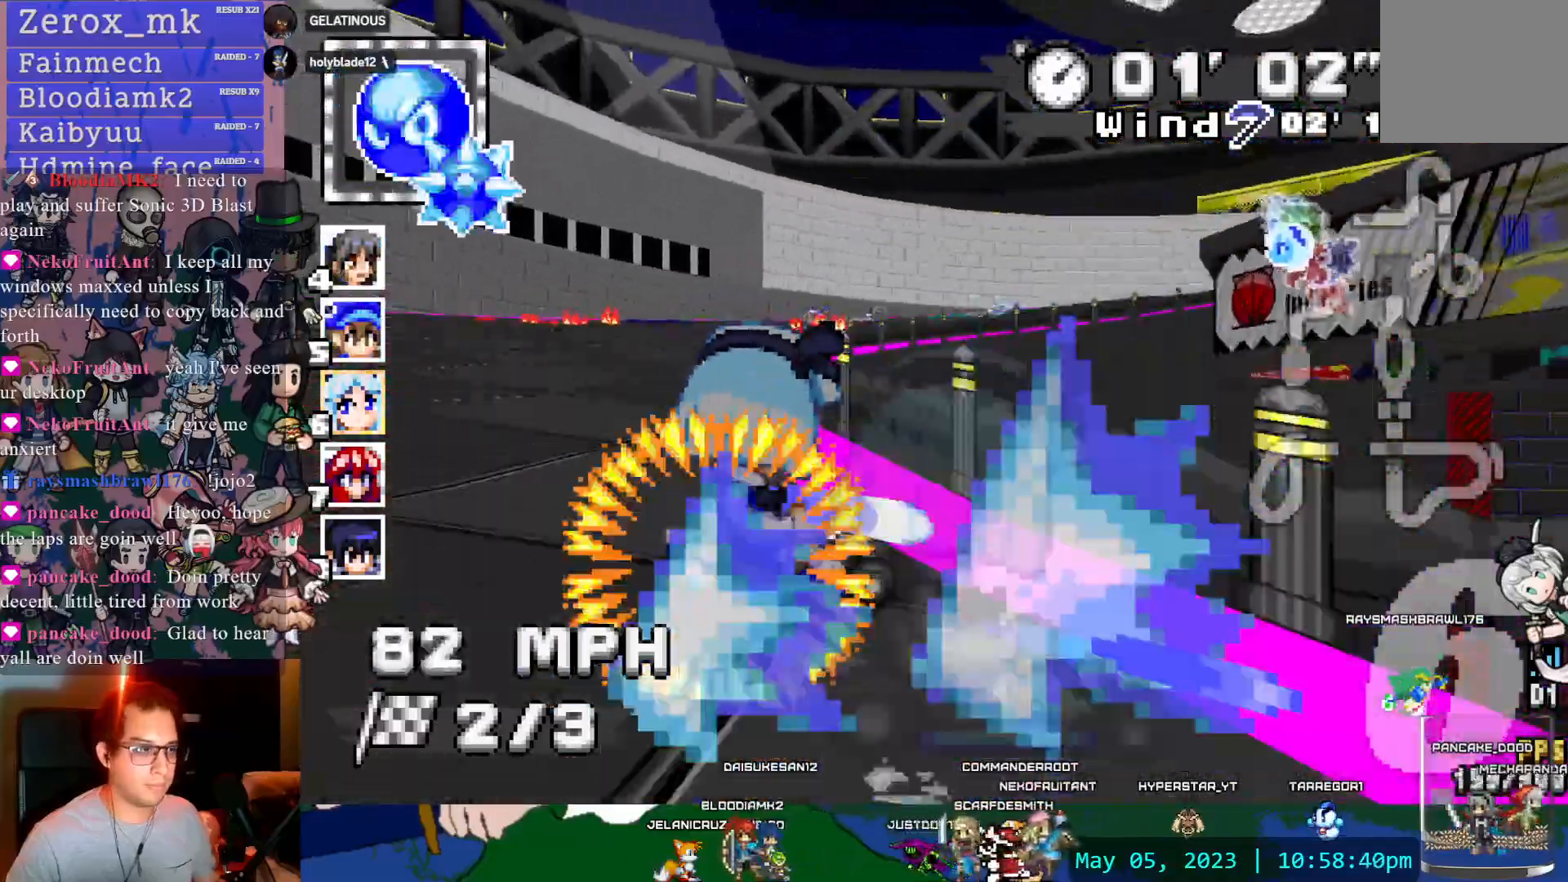
{"dt_ms": 500, "buttons": ["CROSS", "CIRCLE", "R1"], "left_stick": "right", "right_stick": "center", "events": [[500, "CIRCLE", "down"]]}
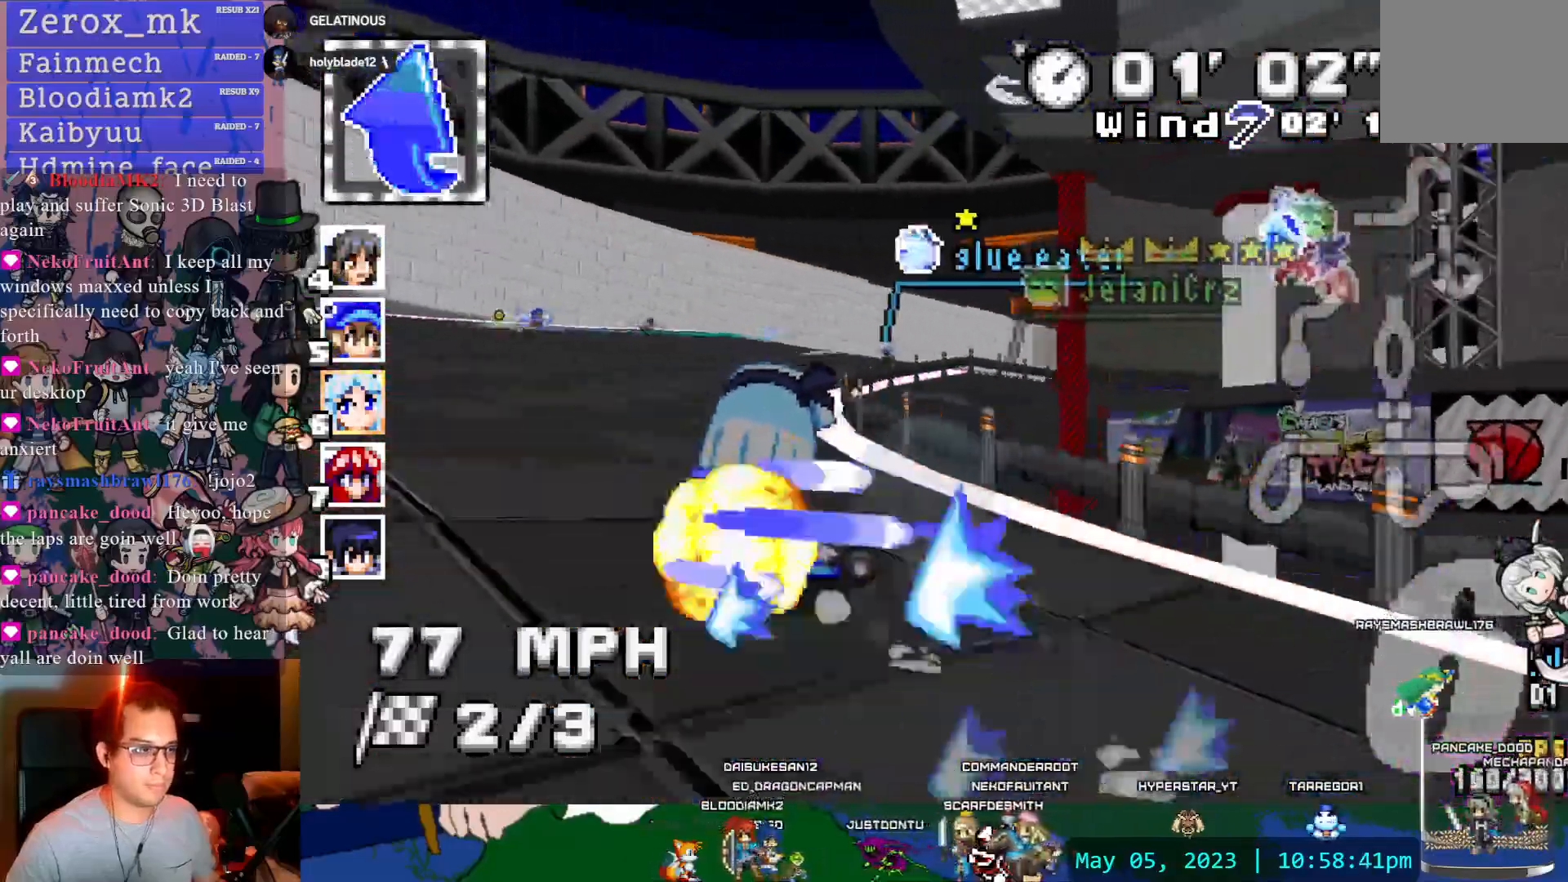
{"dt_ms": 500, "buttons": ["CROSS"], "left_stick": "left", "right_stick": "center", "events": [[333, "R1", "up"], [367, "left_stick", "left"], [500, "CIRCLE", "up"]]}
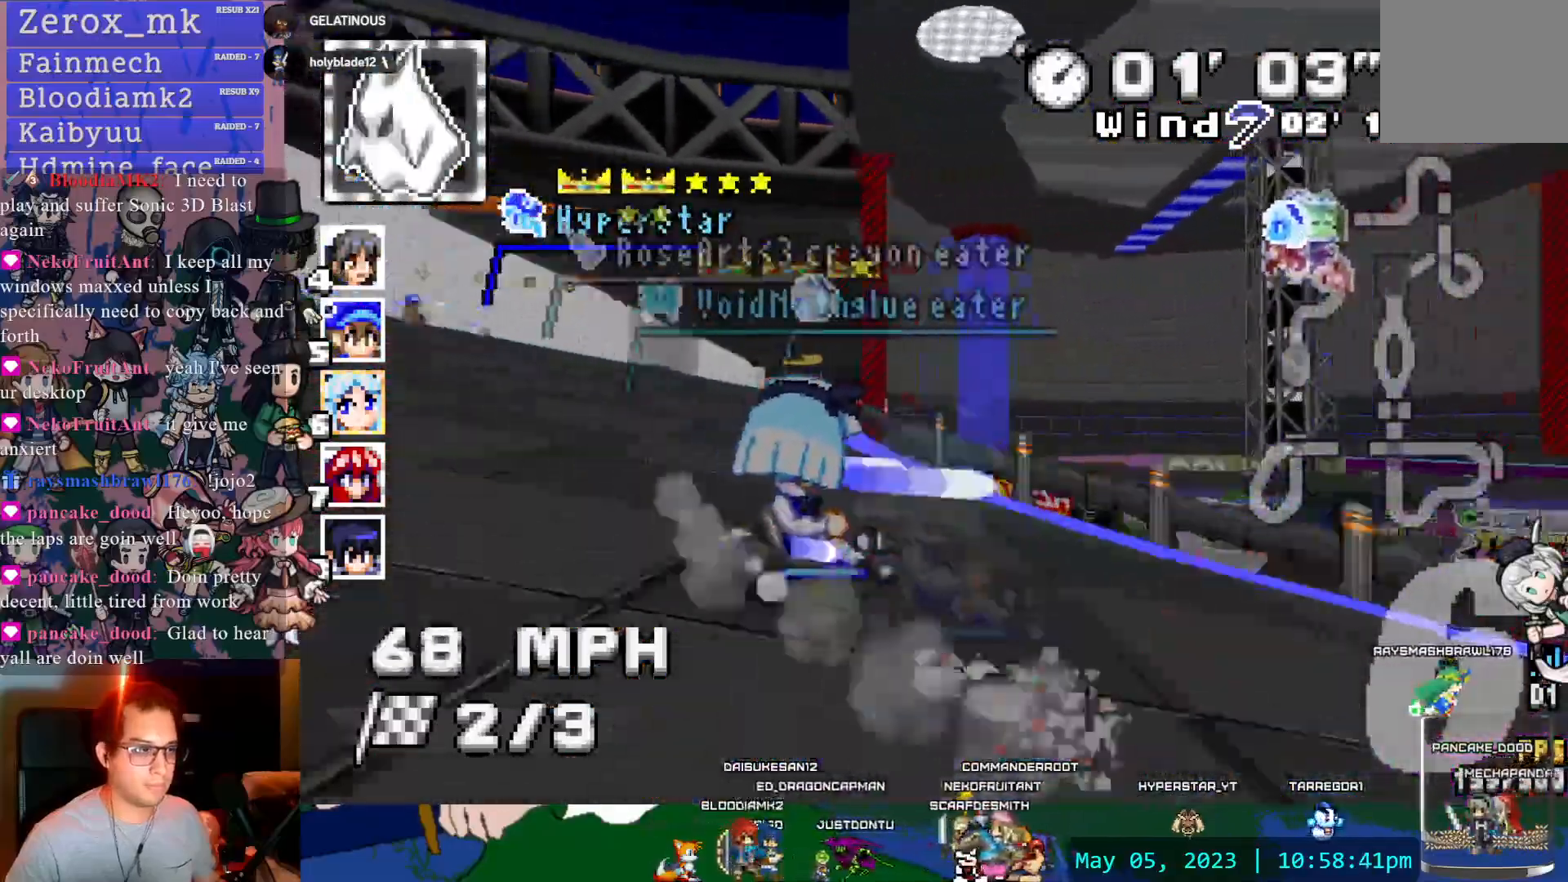
{"dt_ms": 500, "buttons": ["CROSS"], "left_stick": "down-right", "right_stick": "center", "events": [[133, "left_stick", "center"], [467, "left_stick", "down-right"]]}
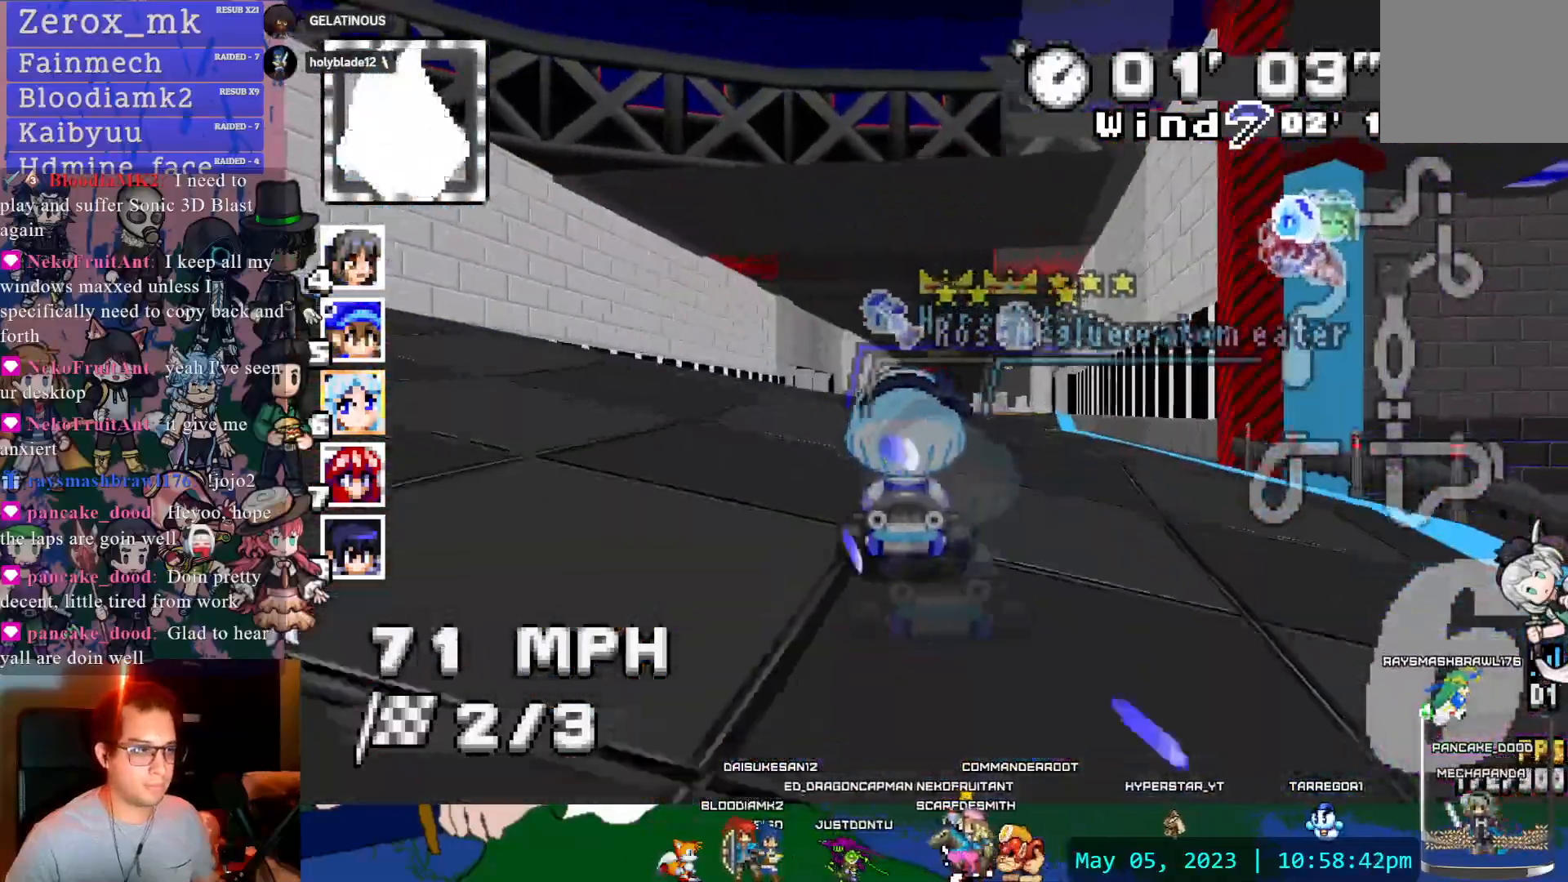
{"dt_ms": 500, "buttons": ["CROSS"], "left_stick": "center", "right_stick": "center", "events": [[150, "left_stick", "center"], [217, "left_stick", "left"], [383, "left_stick", "center"]]}
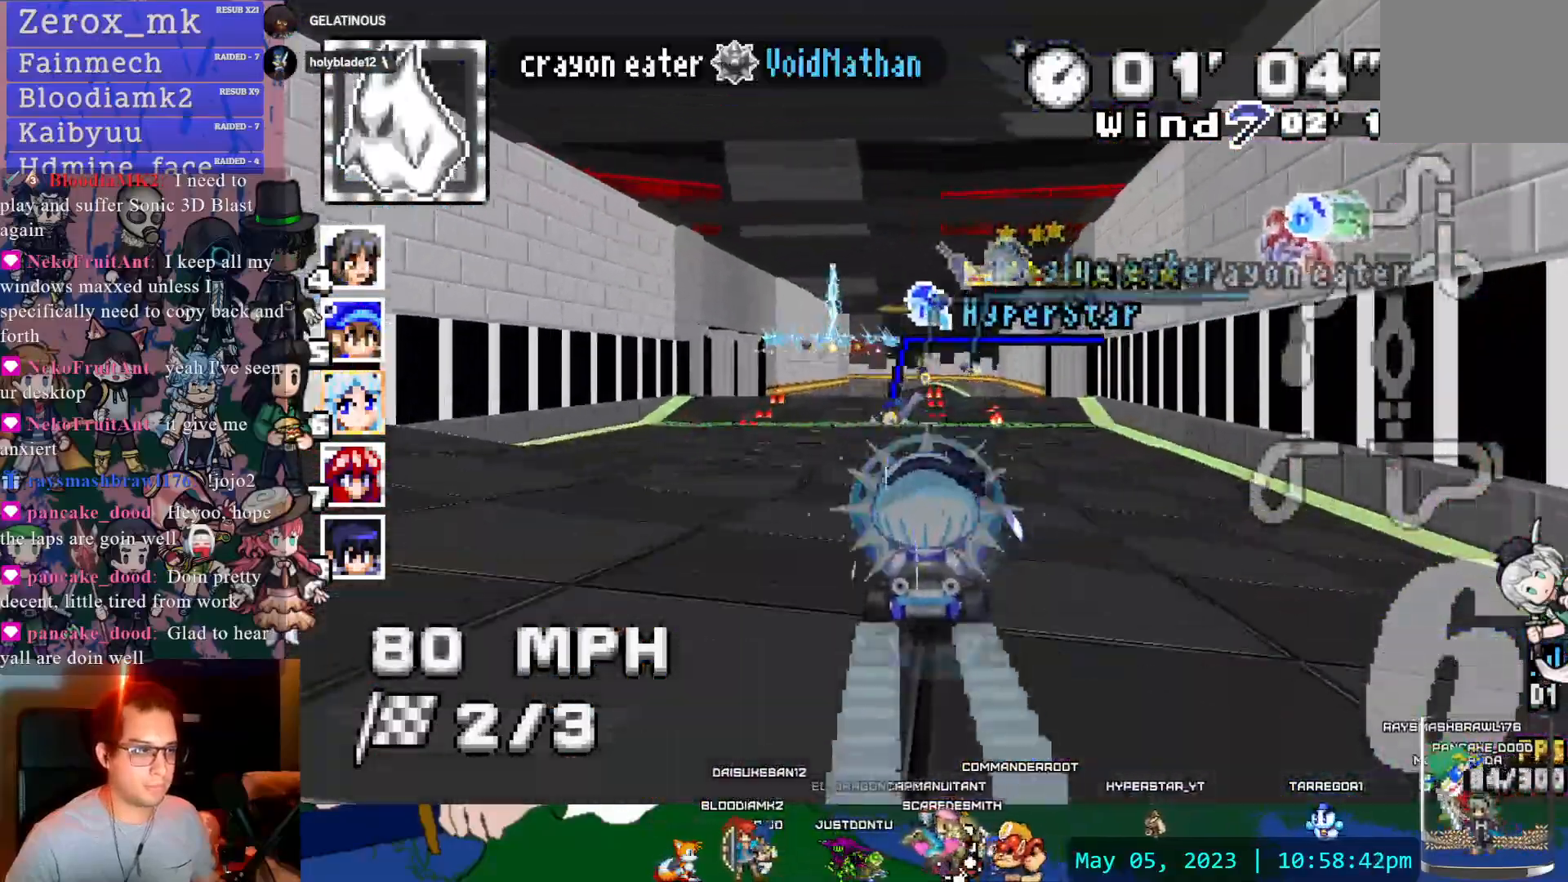
{"dt_ms": 1000, "buttons": ["CROSS", "CIRCLE"], "left_stick": "up-left", "right_stick": "center"}
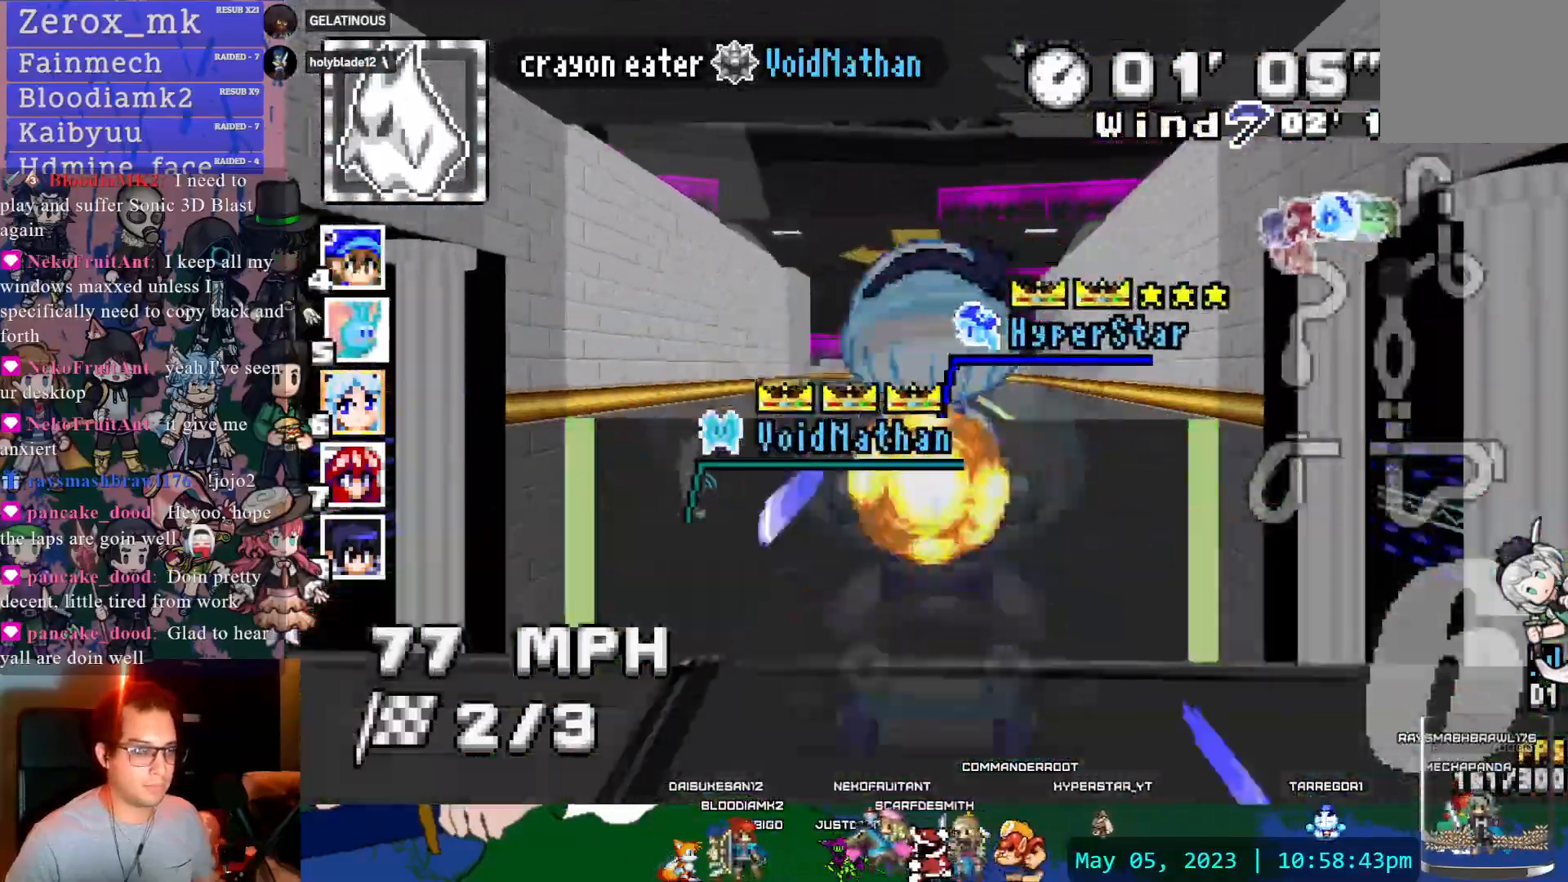
{"dt_ms": 500, "buttons": ["CROSS", "CIRCLE"], "left_stick": "down-right", "right_stick": "center", "events": [[67, "left_stick", "center"], [450, "left_stick", "down-right"]]}
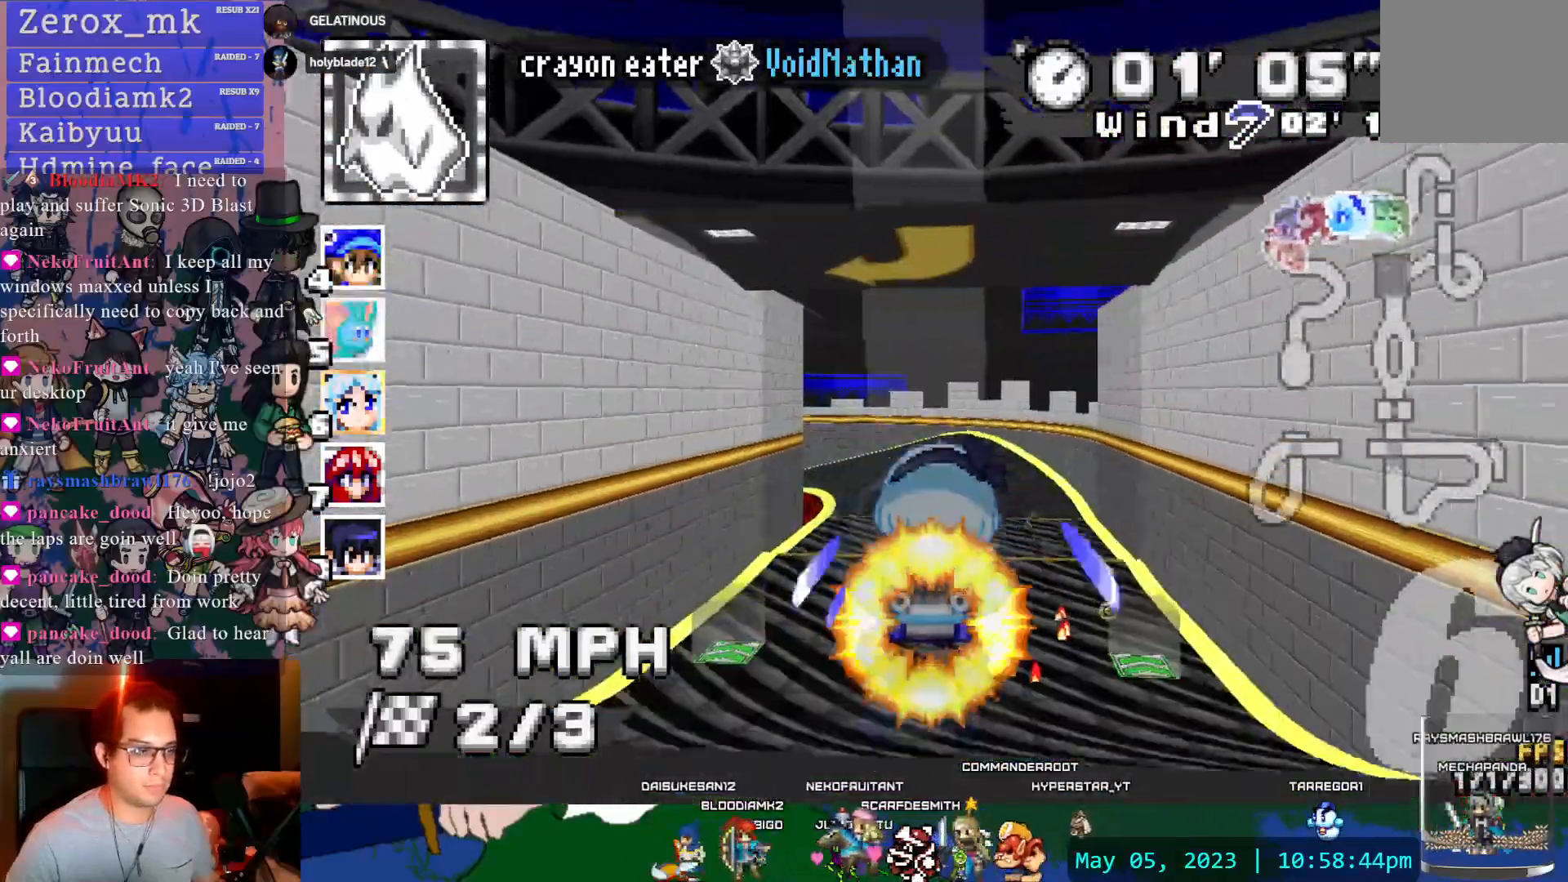
{"dt_ms": 500, "buttons": ["CROSS"], "left_stick": "center", "right_stick": "center", "events": [[17, "CIRCLE", "up"], [67, "left_stick", "center"], [350, "left_stick", "up-left"], [500, "left_stick", "center"]]}
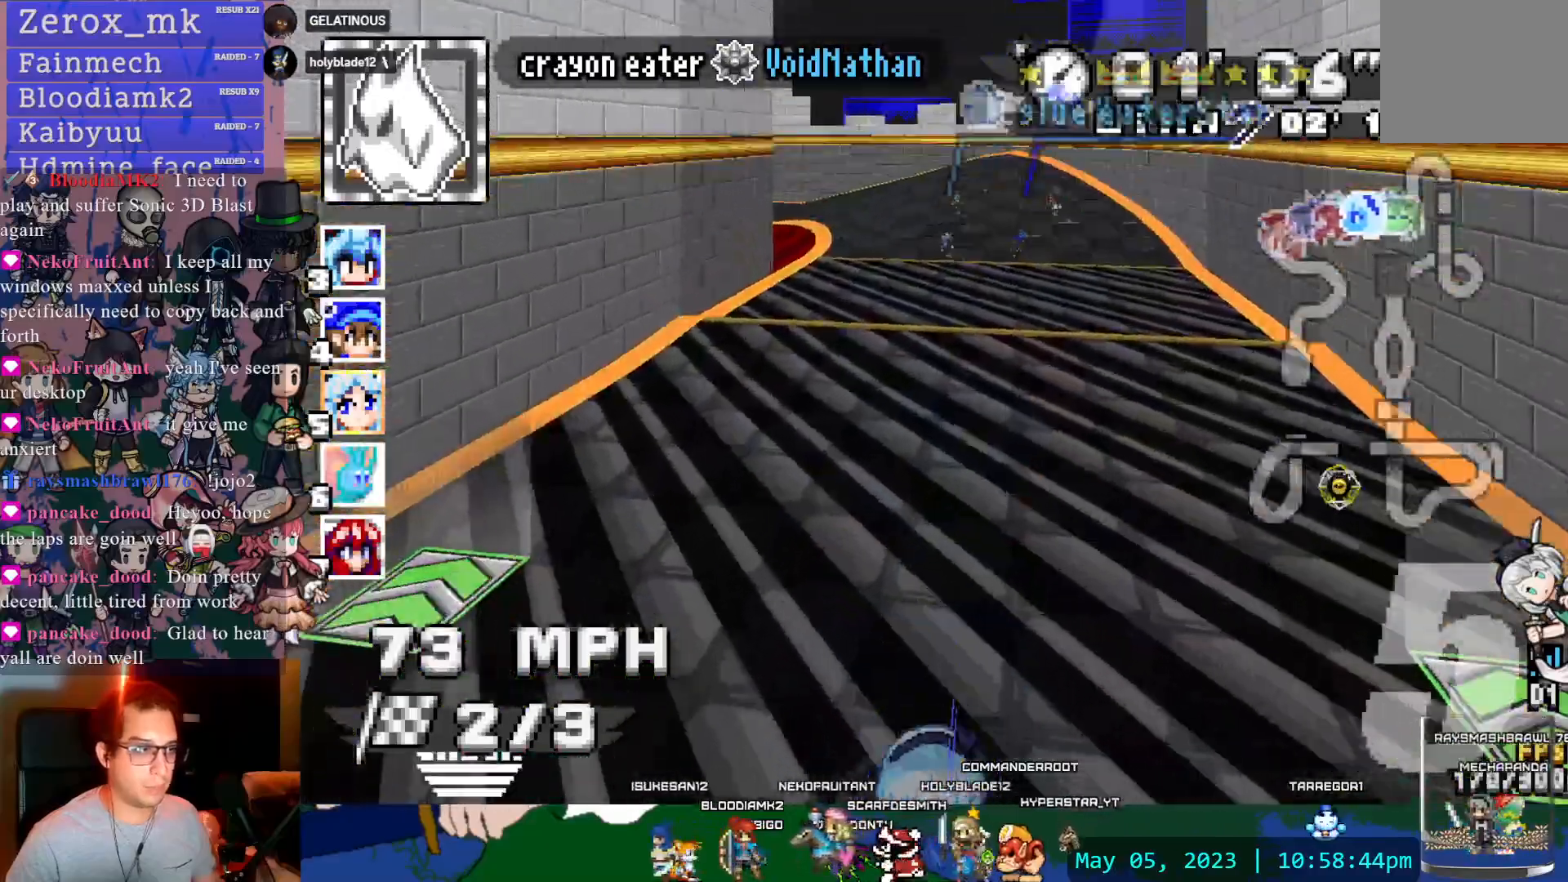
{"dt_ms": 500, "buttons": ["CROSS"], "left_stick": "up-left", "right_stick": "center", "events": [[200, "left_stick", "left"], [317, "left_stick", "center"], [500, "left_stick", "up-left"]]}
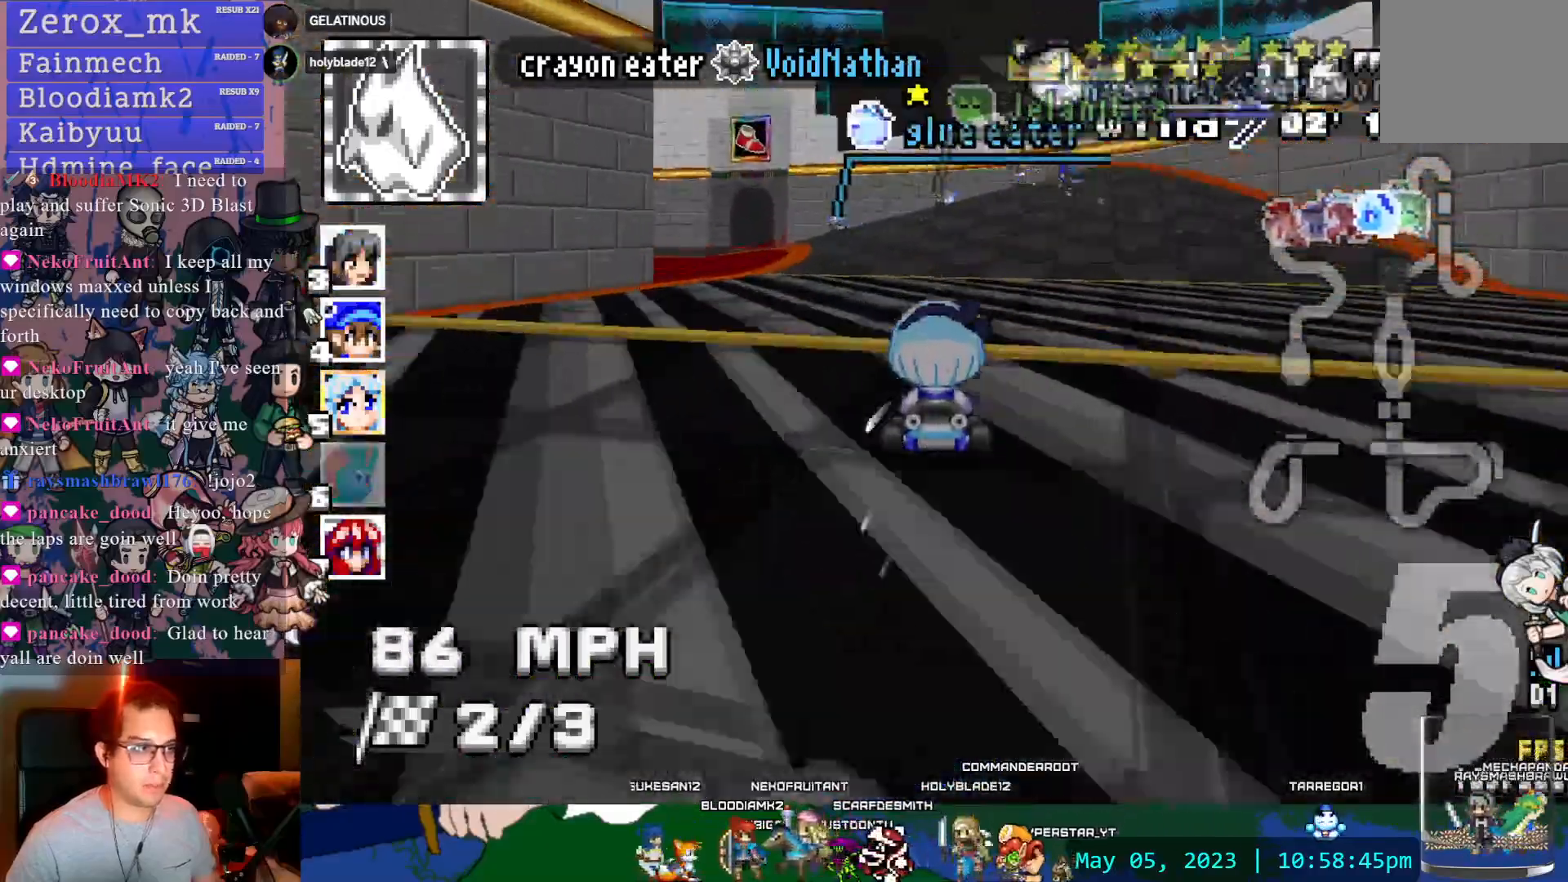
{"dt_ms": 1000, "buttons": ["CROSS", "R1"], "left_stick": "left", "right_stick": "center"}
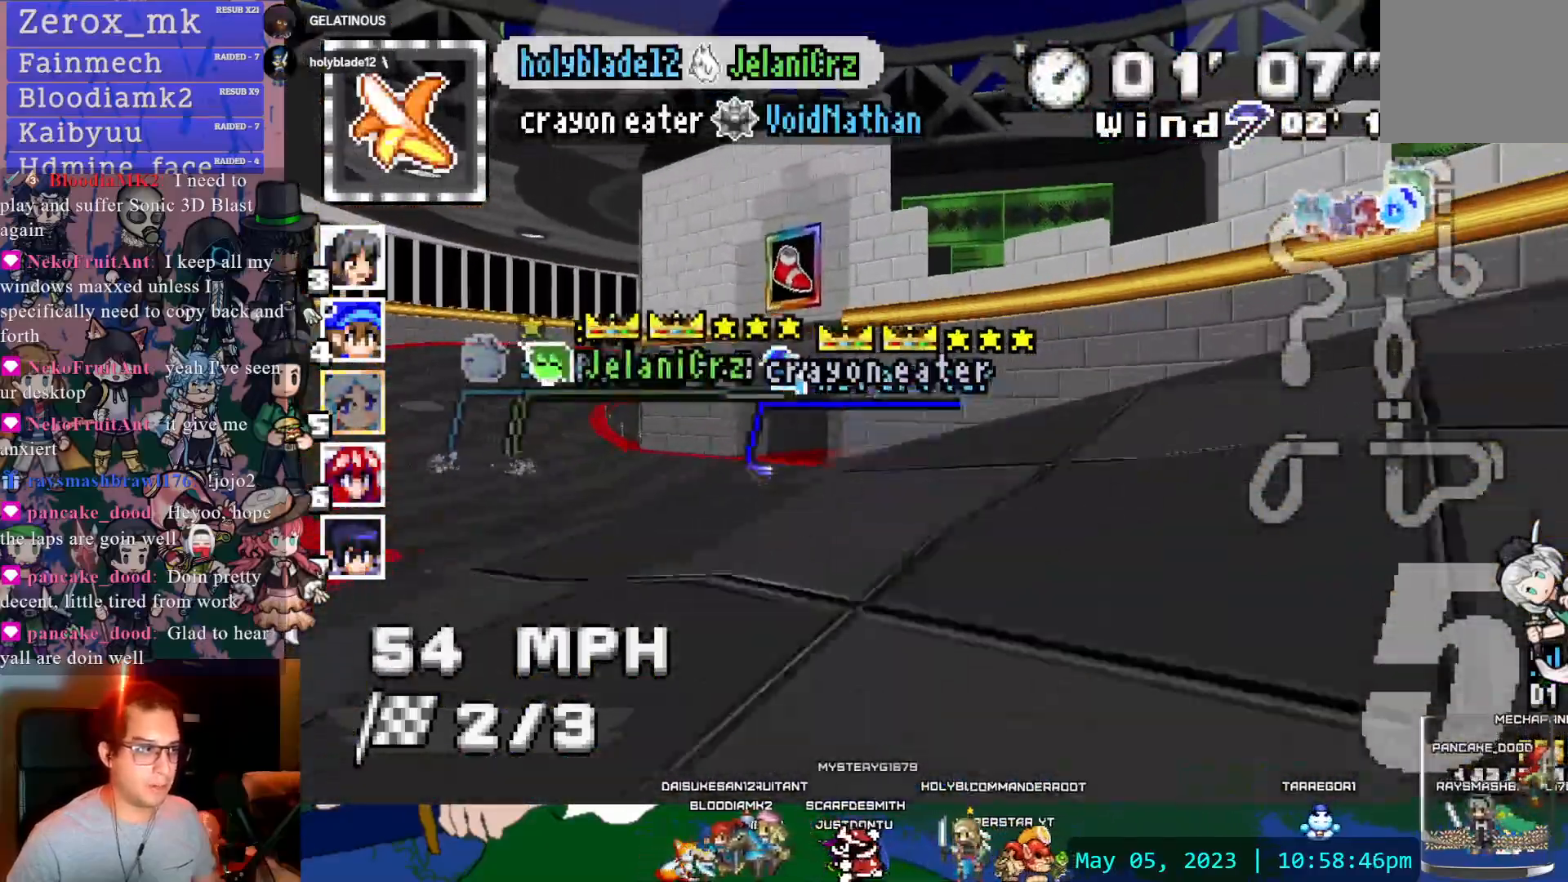
{"dt_ms": 500, "buttons": ["CROSS", "R1"], "left_stick": "right", "right_stick": "center", "events": [[250, "left_stick", "center"], [300, "left_stick", "right"]]}
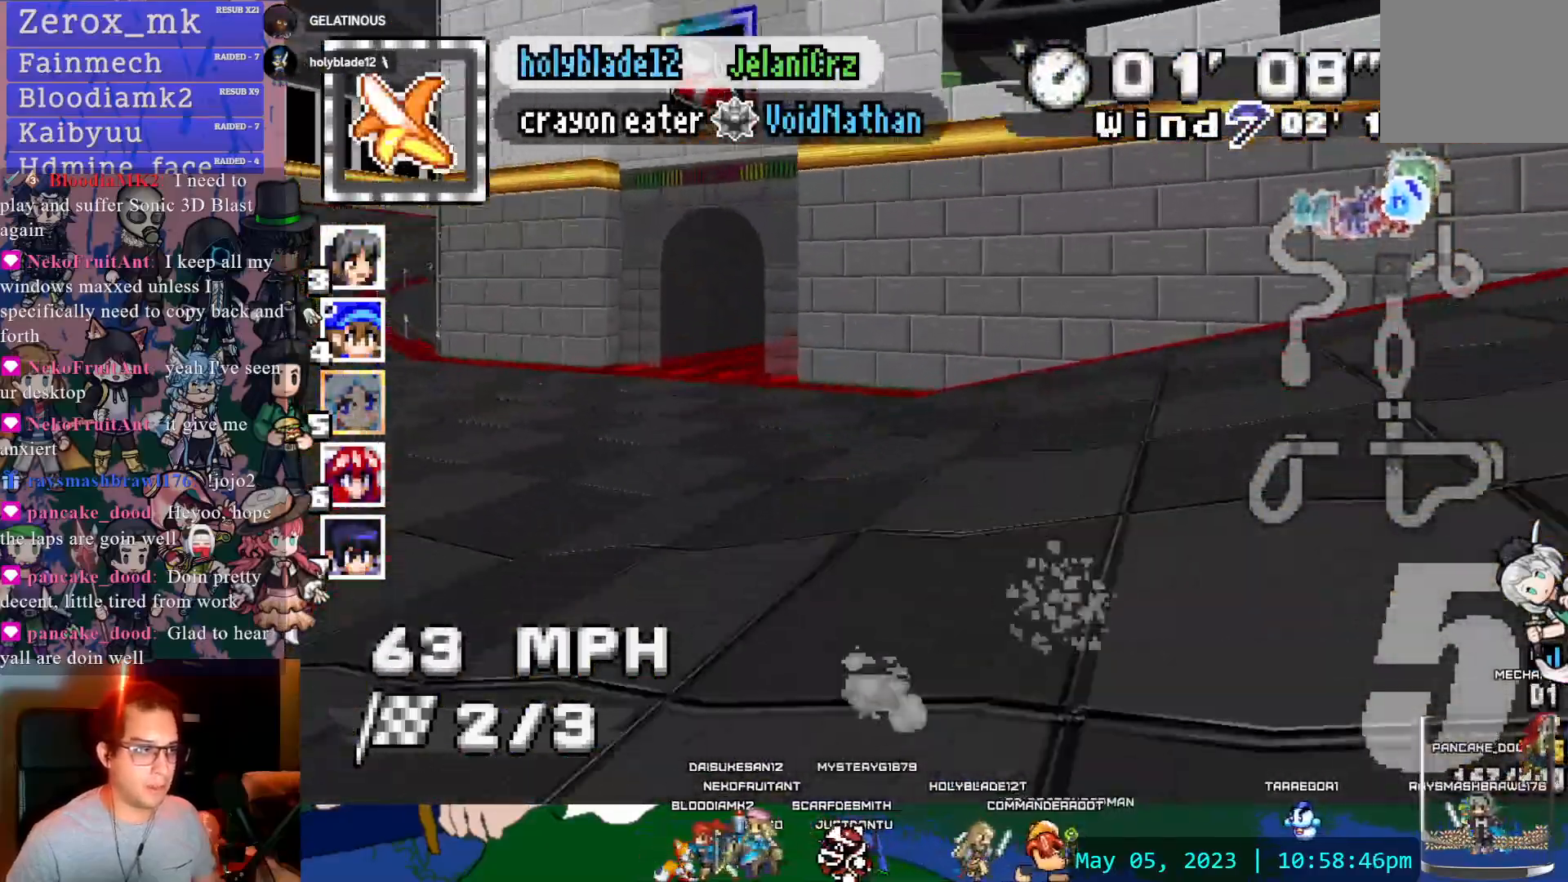
{"dt_ms": 500, "buttons": ["CROSS", "R1"], "left_stick": "right", "right_stick": "center"}
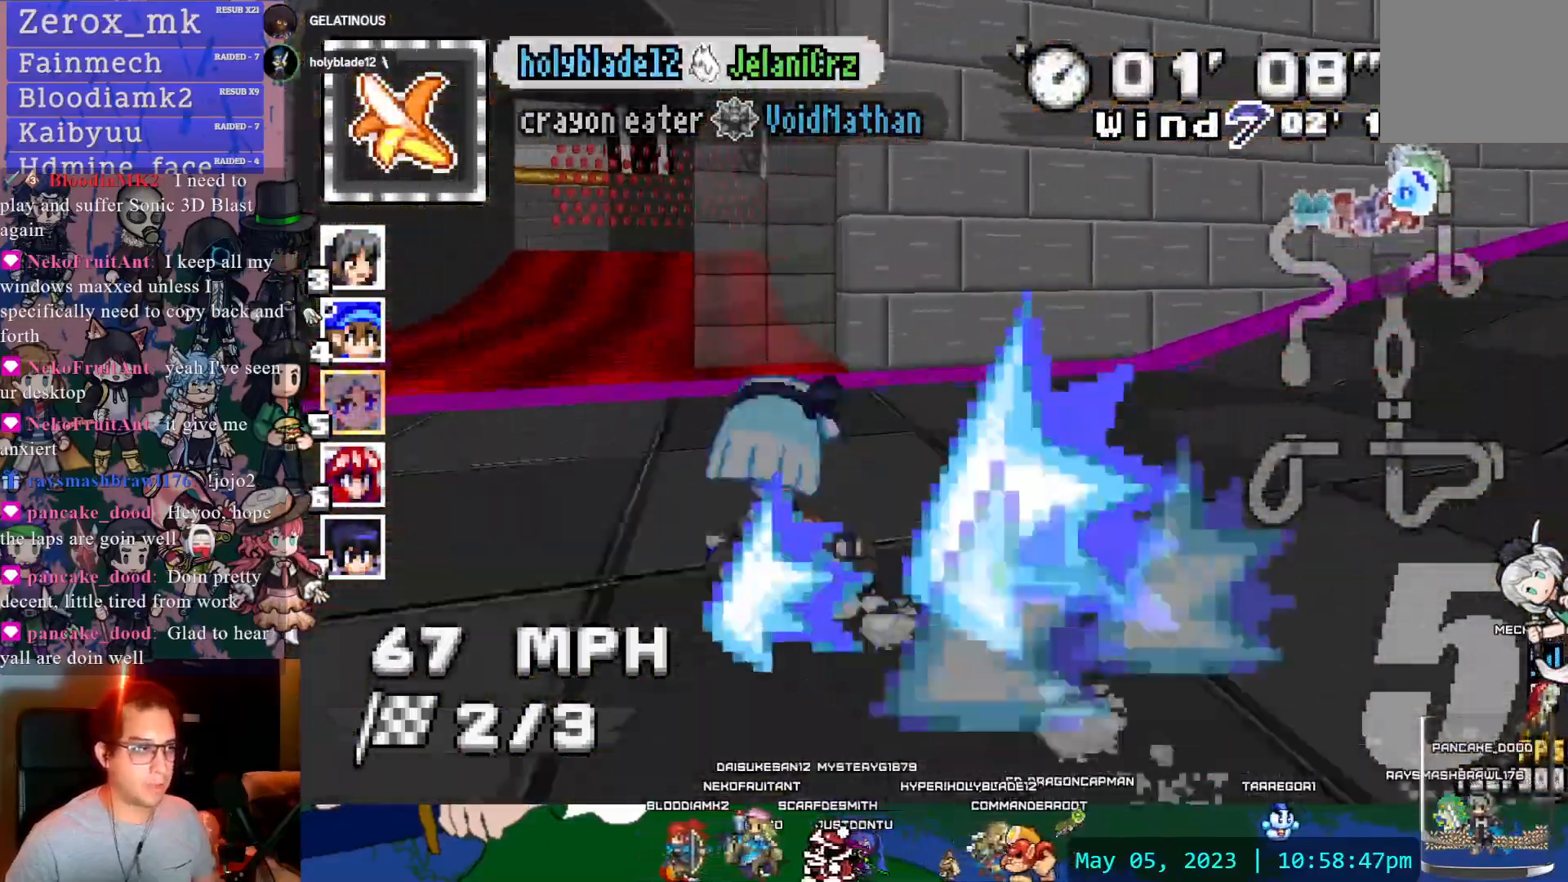
{"dt_ms": 500, "buttons": ["CROSS"], "left_stick": "right", "right_stick": "center", "events": [[33, "R1", "up"], [67, "left_stick", "left"], [450, "left_stick", "right"]]}
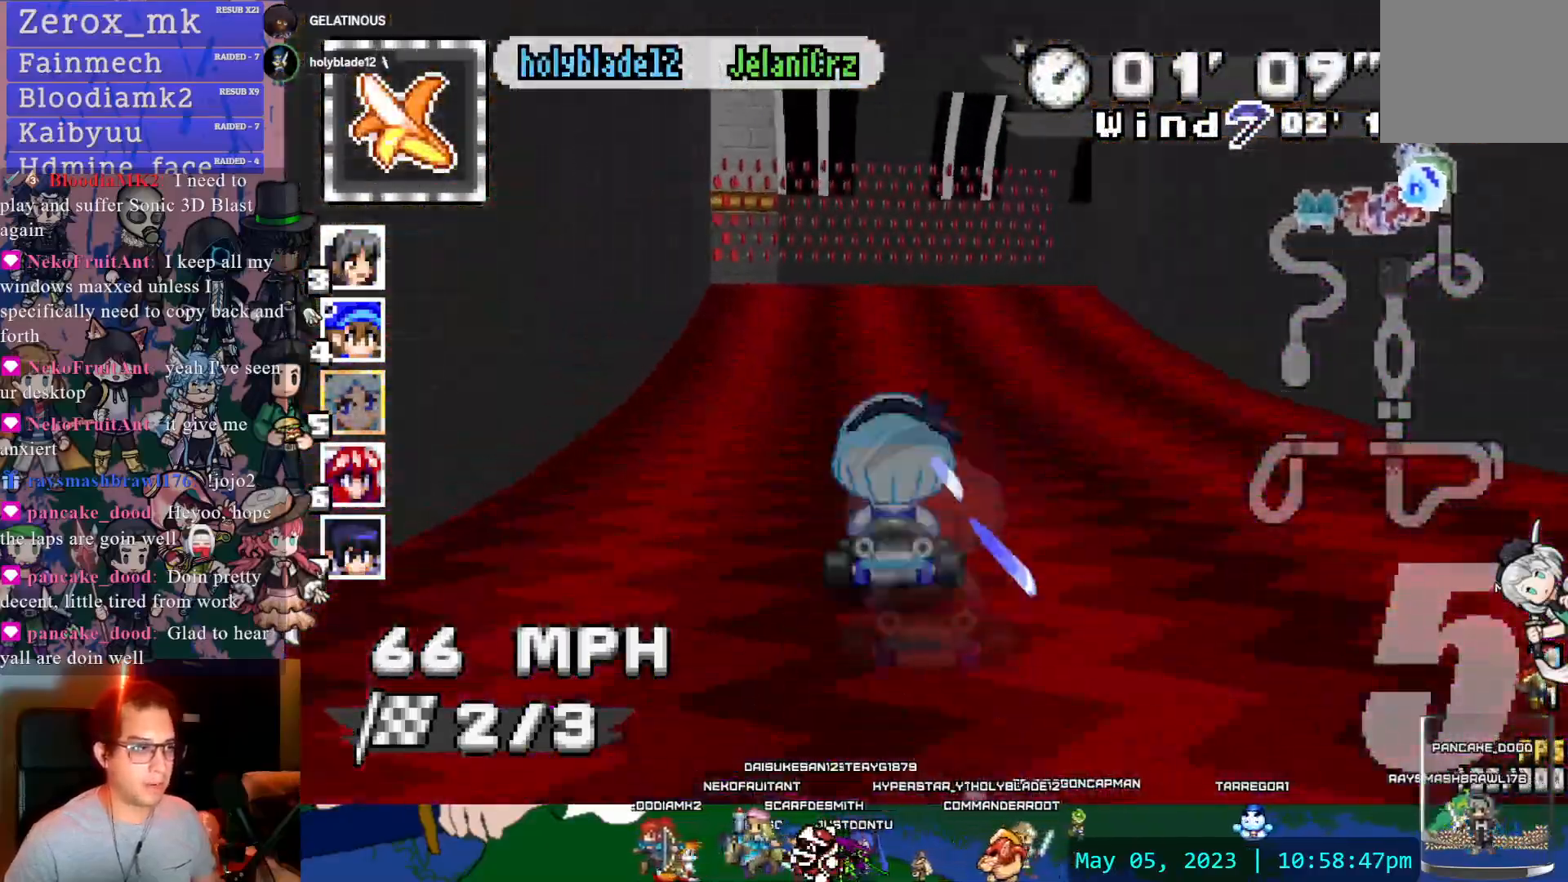
{"dt_ms": 500, "buttons": ["CROSS", "R1"], "left_stick": "center", "right_stick": "center", "events": [[133, "R1", "down"], [450, "left_stick", "center"]]}
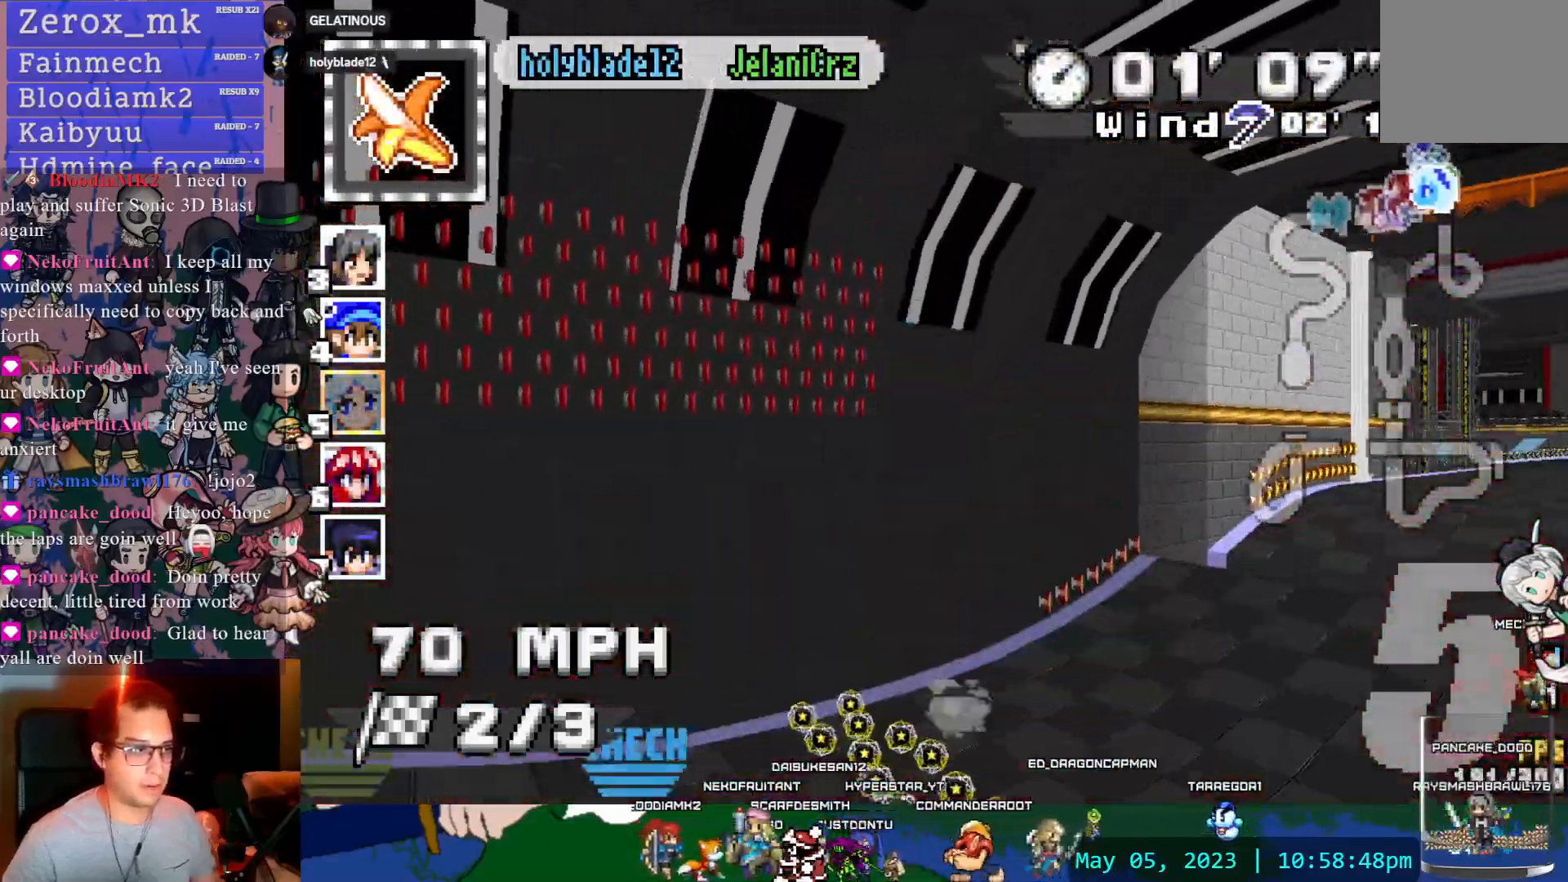
{"dt_ms": 500, "buttons": ["CROSS"], "left_stick": "center", "right_stick": "center", "events": [[150, "left_stick", "down-right"], [367, "R1", "up"], [500, "left_stick", "center"]]}
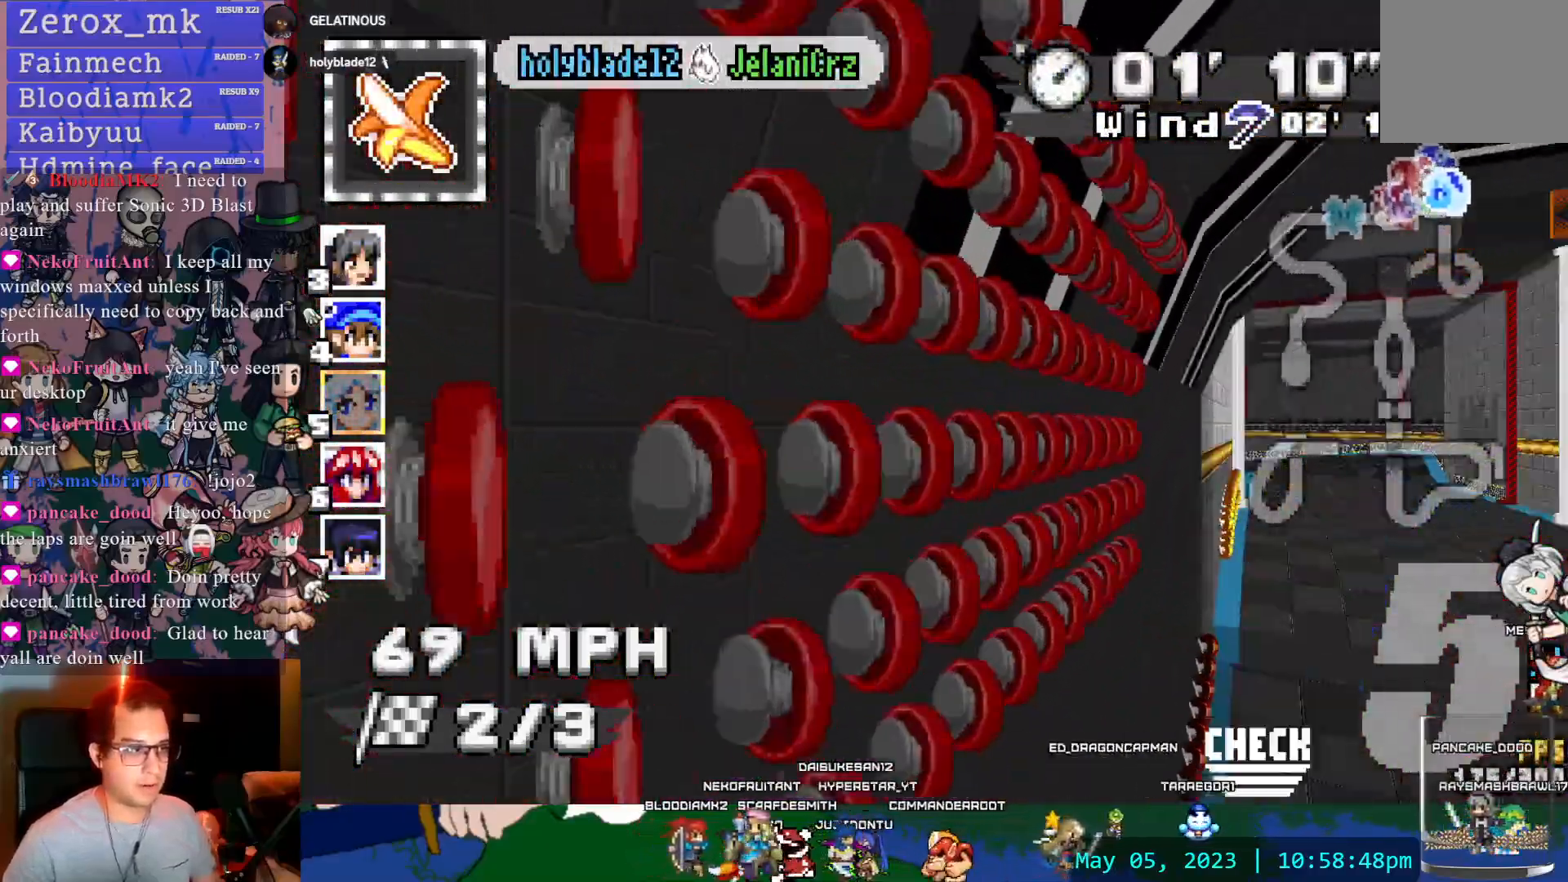
{"dt_ms": 500, "buttons": ["CROSS"], "left_stick": "up", "right_stick": "center", "events": [[500, "left_stick", "up"]]}
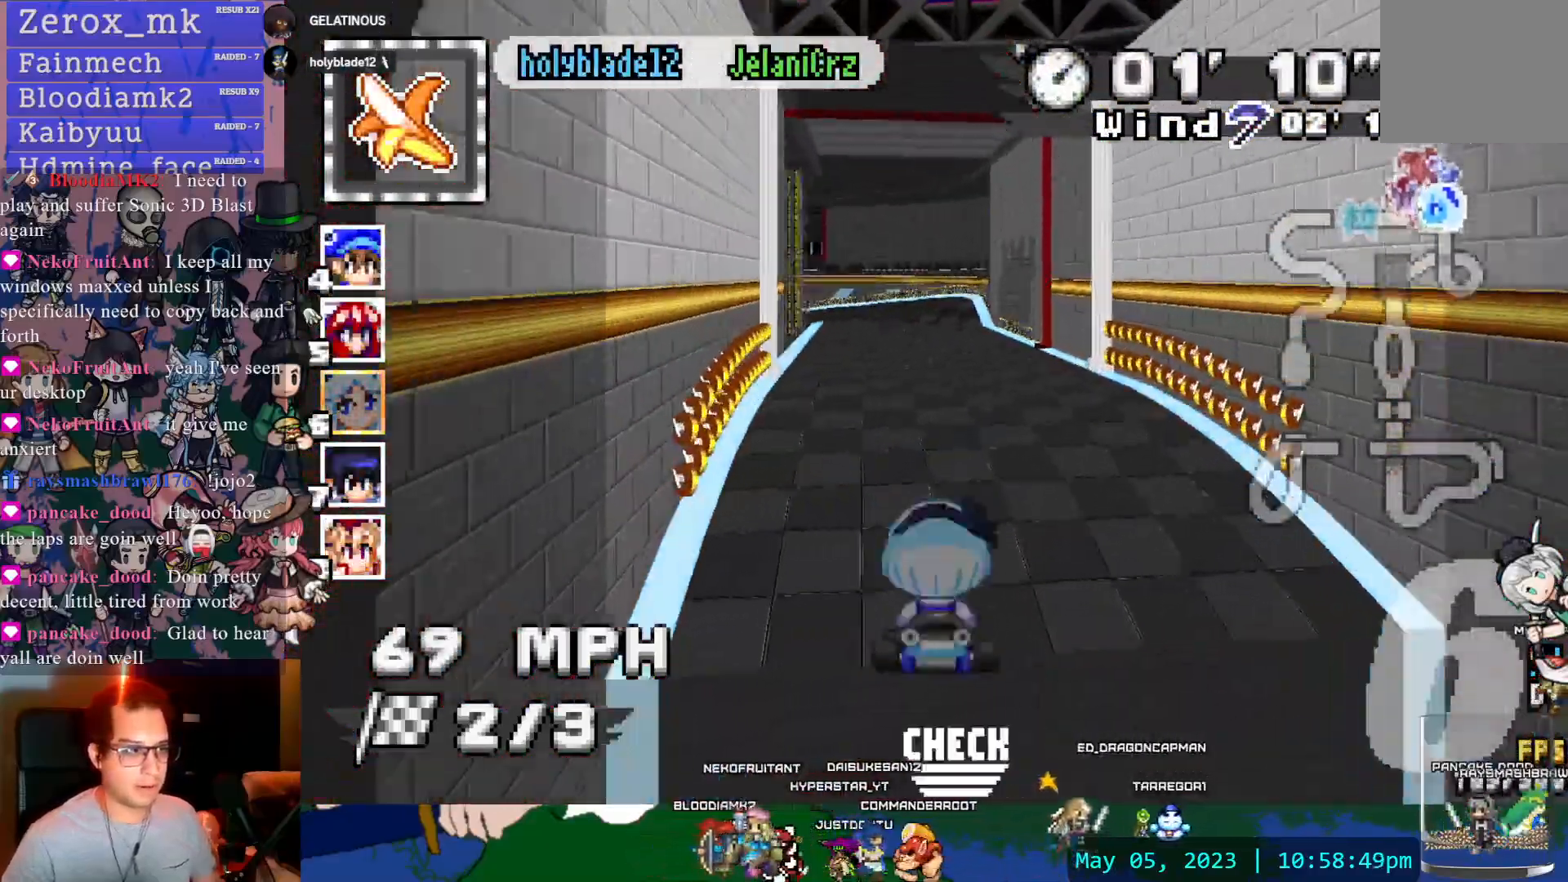
{"dt_ms": 500, "buttons": ["CROSS"], "left_stick": "center", "right_stick": "center", "events": [[17, "L1", "down"], [133, "L1", "up"], [200, "L1", "down"], [317, "L1", "up"], [383, "left_stick", "left"], [450, "left_stick", "center"]]}
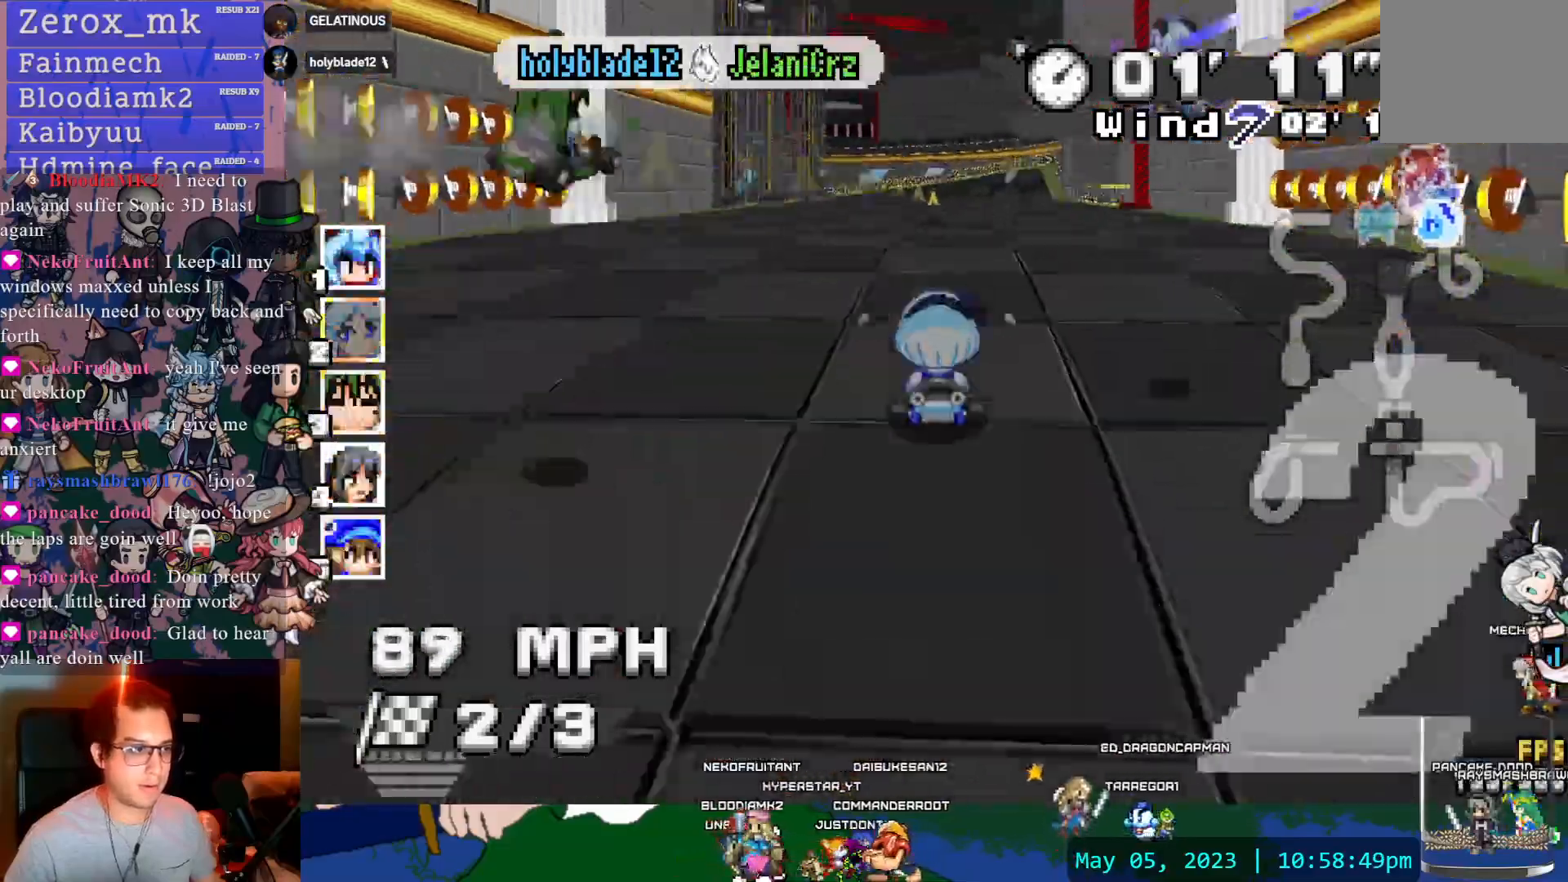
{"dt_ms": 500, "buttons": ["CROSS", "R1"], "left_stick": "left", "right_stick": "center", "events": [[367, "R1", "down"], [367, "left_stick", "left"]]}
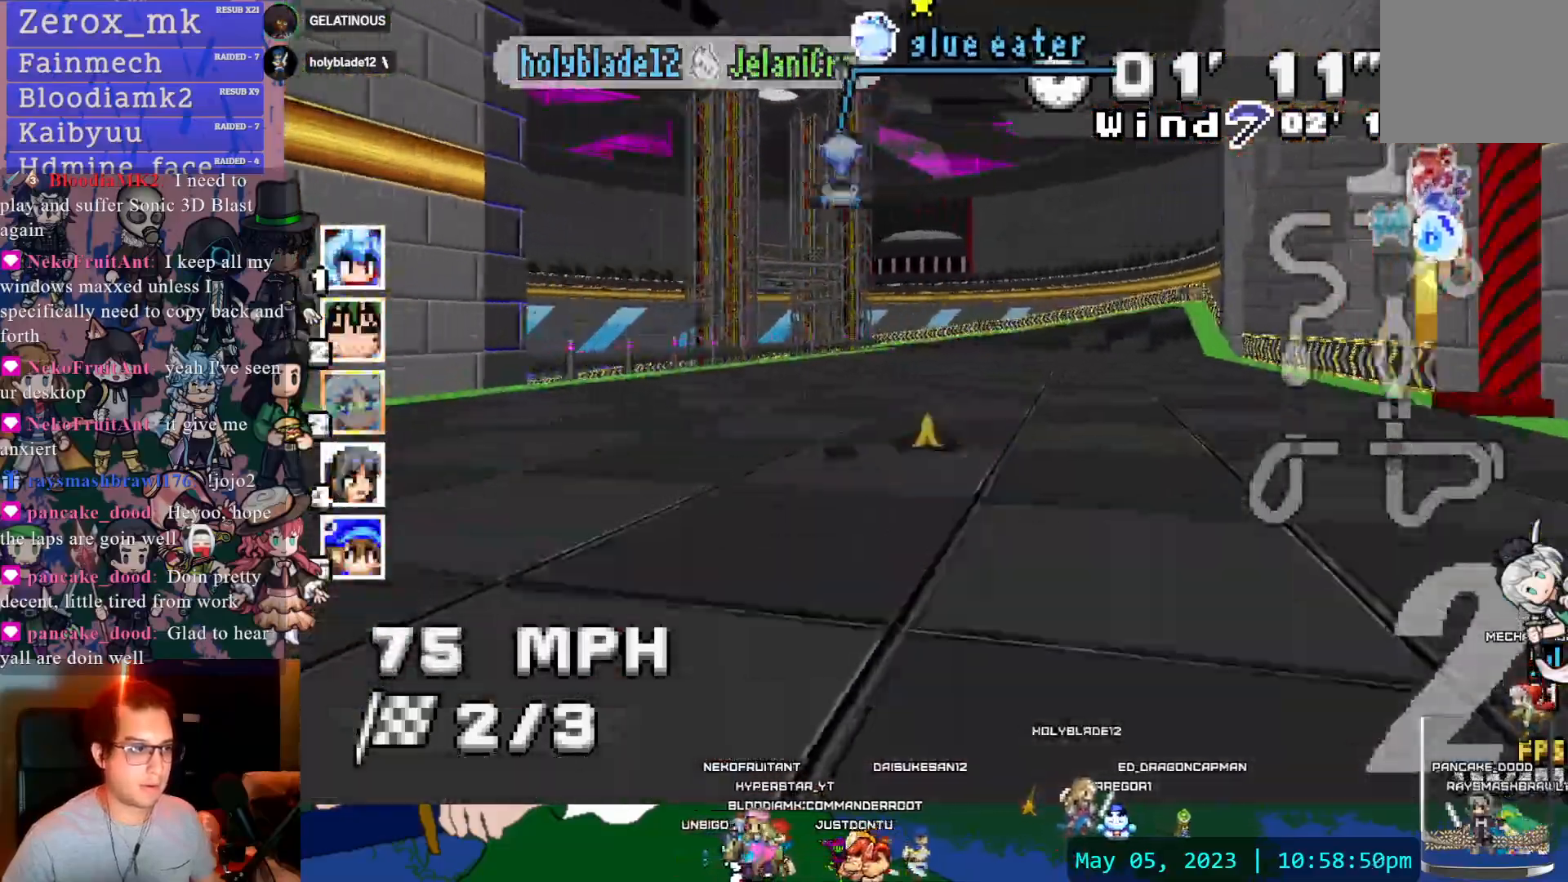
{"dt_ms": 500, "buttons": ["CROSS", "R1"], "left_stick": "right", "right_stick": "center"}
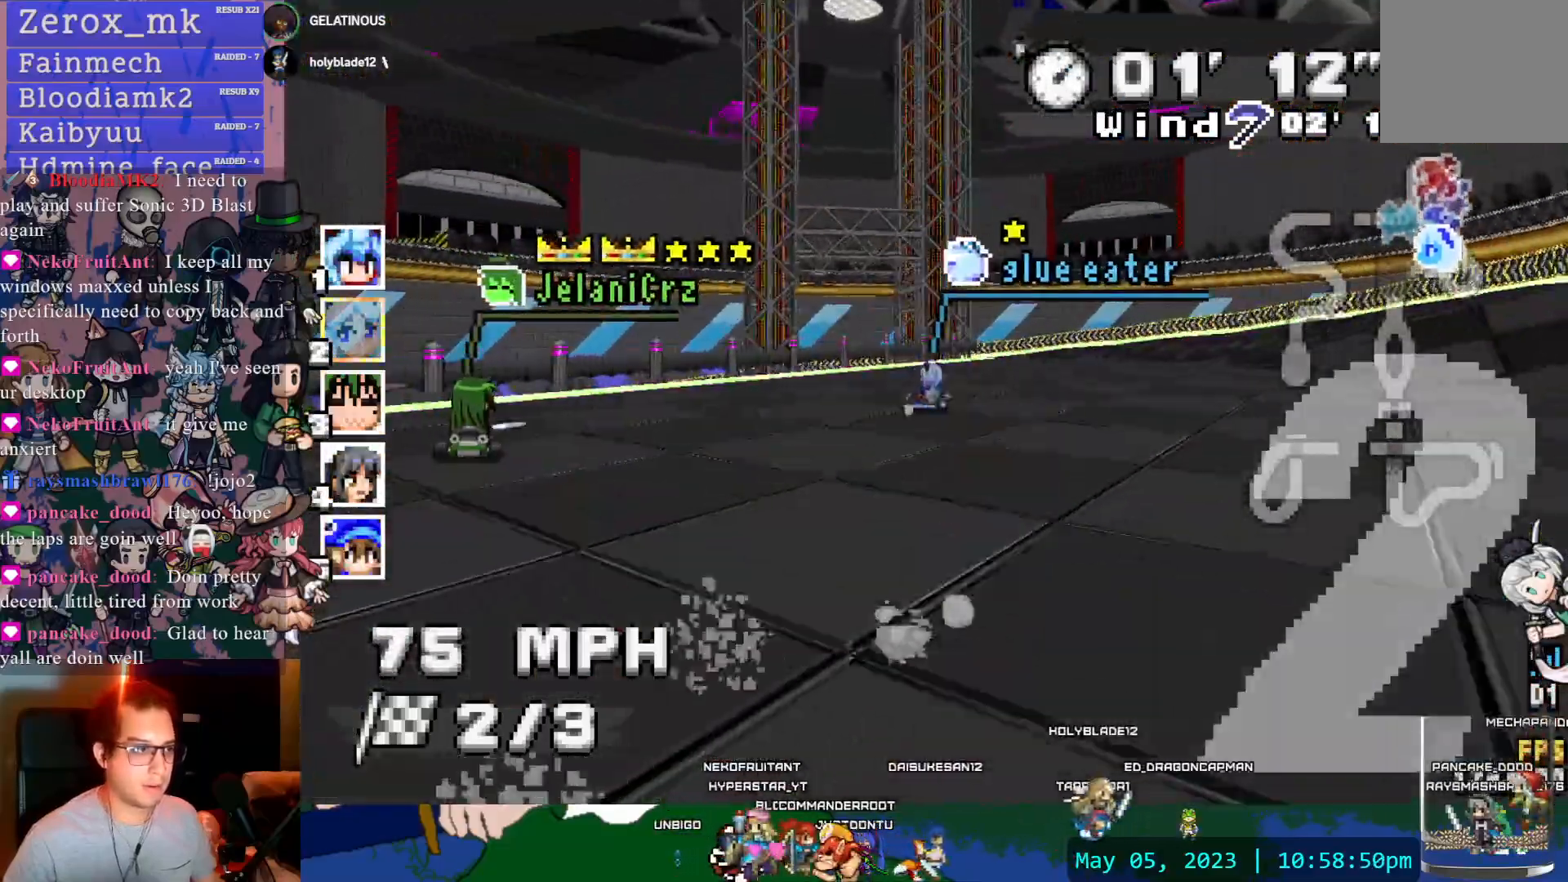
{"dt_ms": 500, "buttons": ["CROSS", "R1"], "left_stick": "left", "right_stick": "center", "events": [[17, "left_stick", "center"], [383, "left_stick", "left"]]}
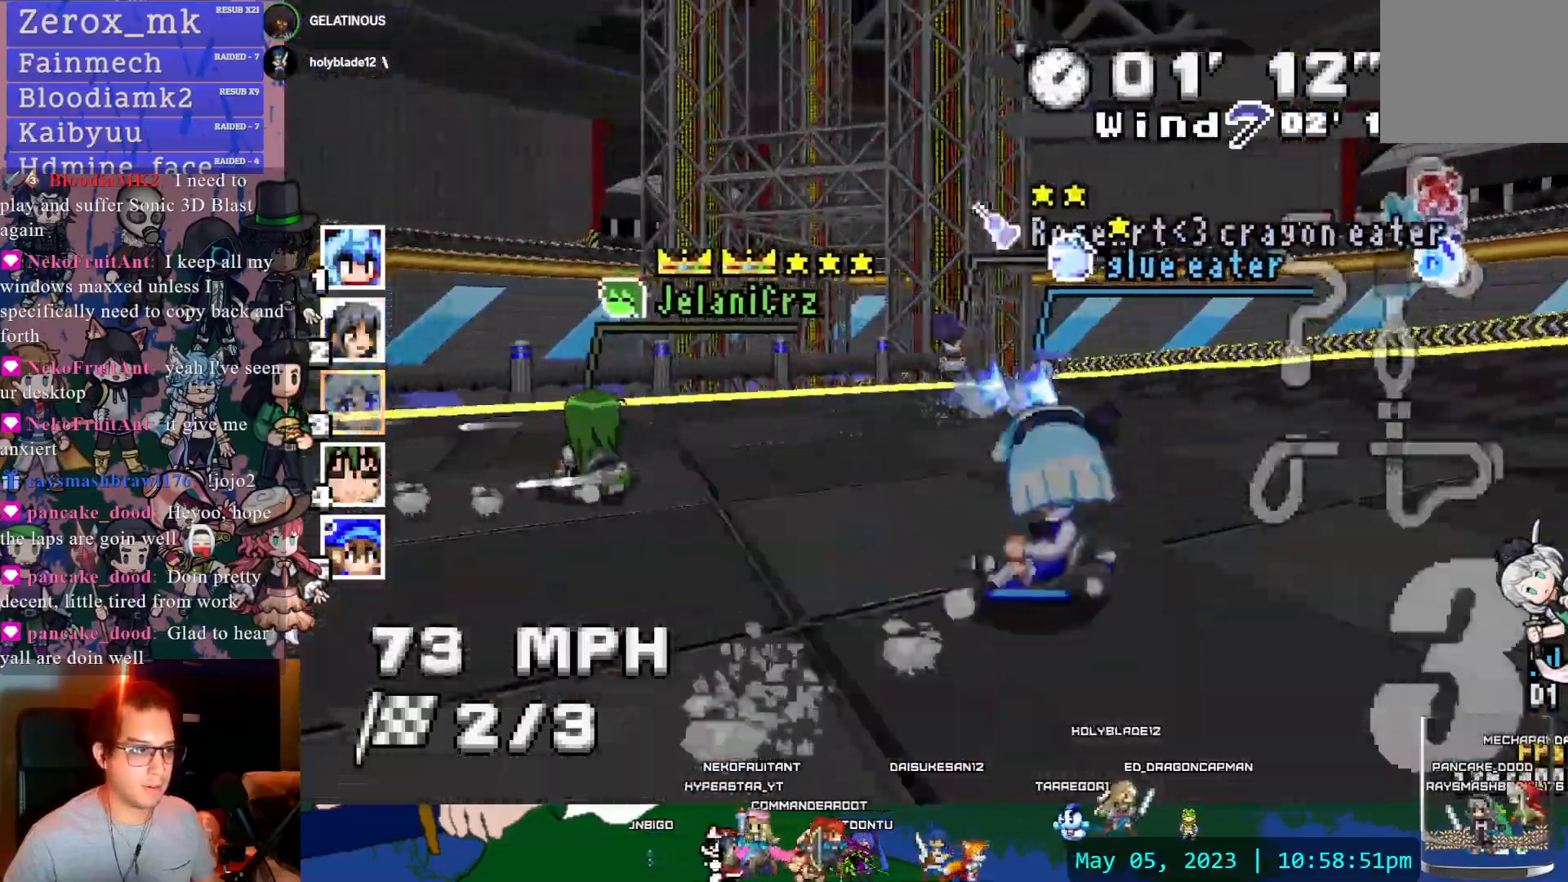
{"dt_ms": 500, "buttons": ["CROSS", "R1"], "left_stick": "center", "right_stick": "center", "events": [[250, "left_stick", "center"]]}